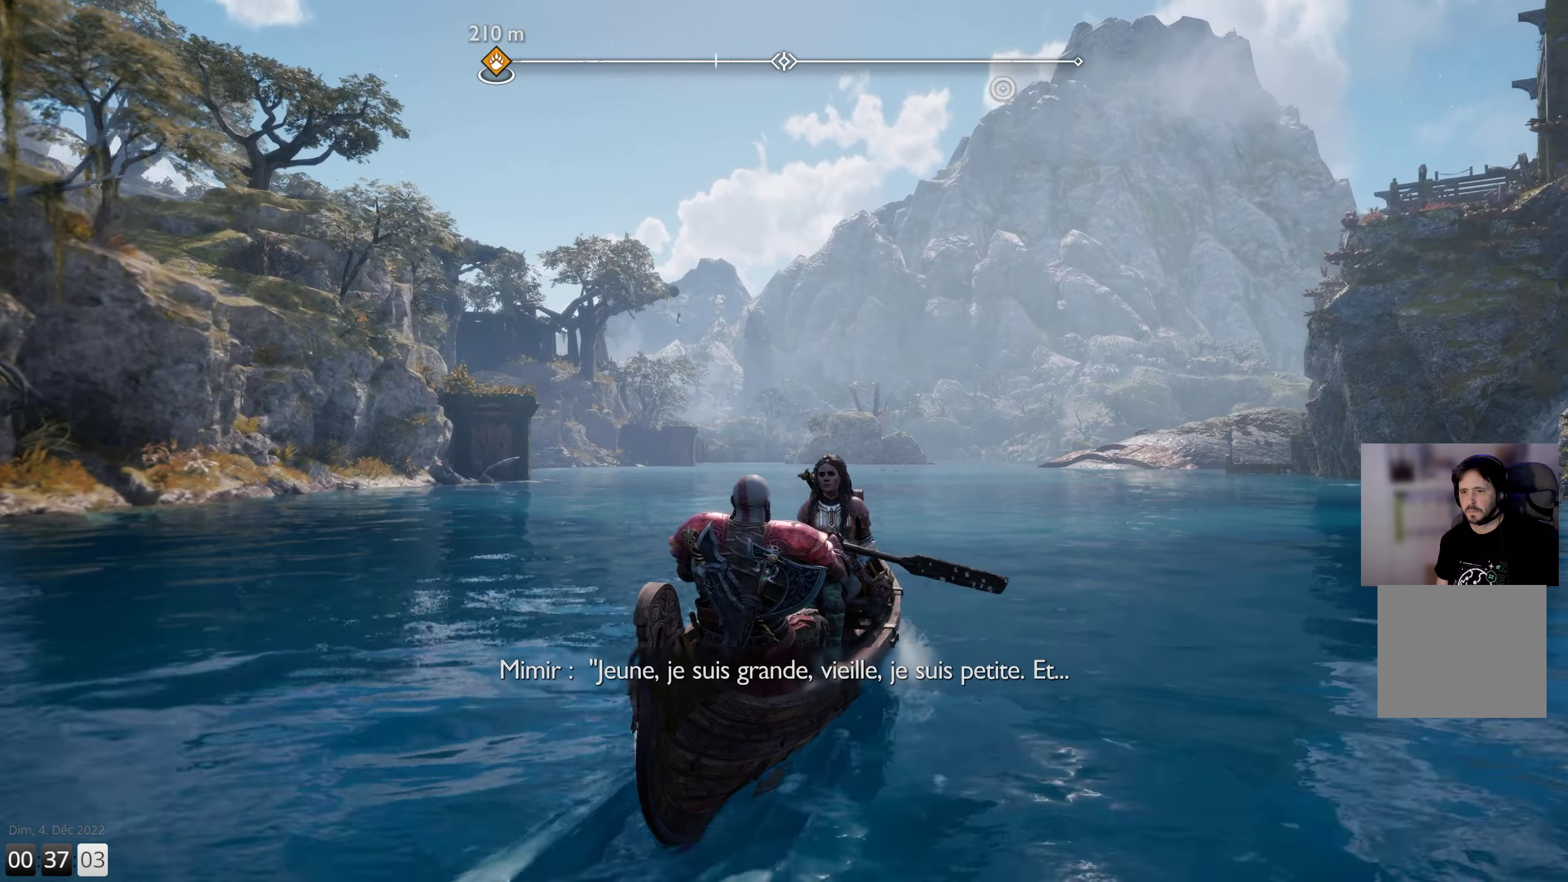
Gameplay with a controller (PlayStation layout); each line is a JSON object with the inputs held at the frame after it. "events" lists button and stick changes between this image and that frame as [ms after this image, input, new state], when the widget could be followed in between.
{"buttons": [], "left_stick": "up", "right_stick": "up-left", "events": [[167, "right_stick", "up-left"]]}
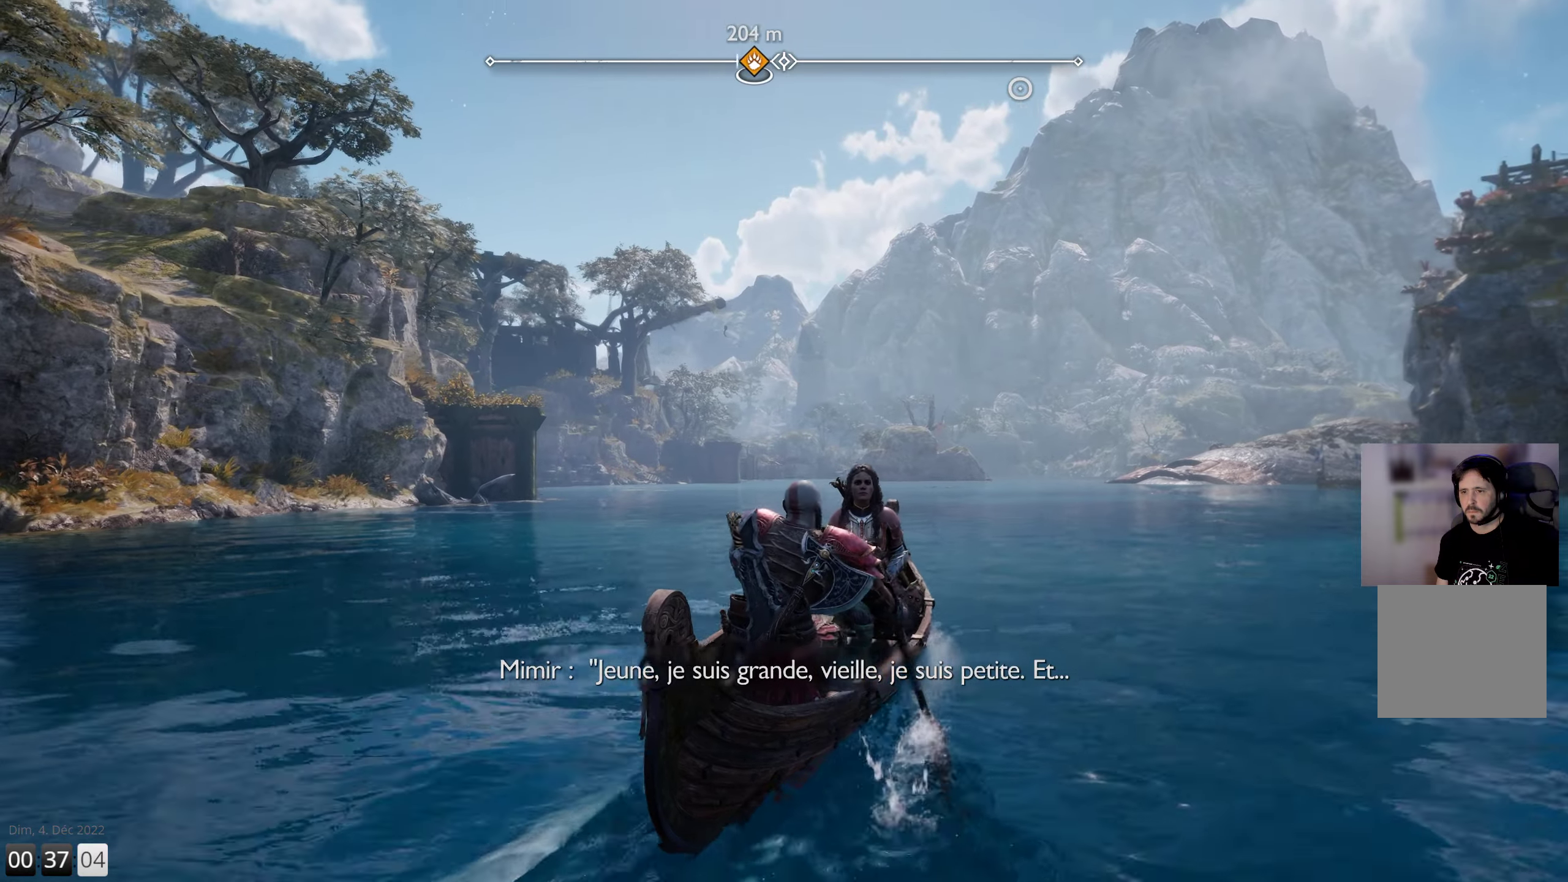
{"buttons": [], "left_stick": "up", "right_stick": "center", "events": [[200, "right_stick", "center"]]}
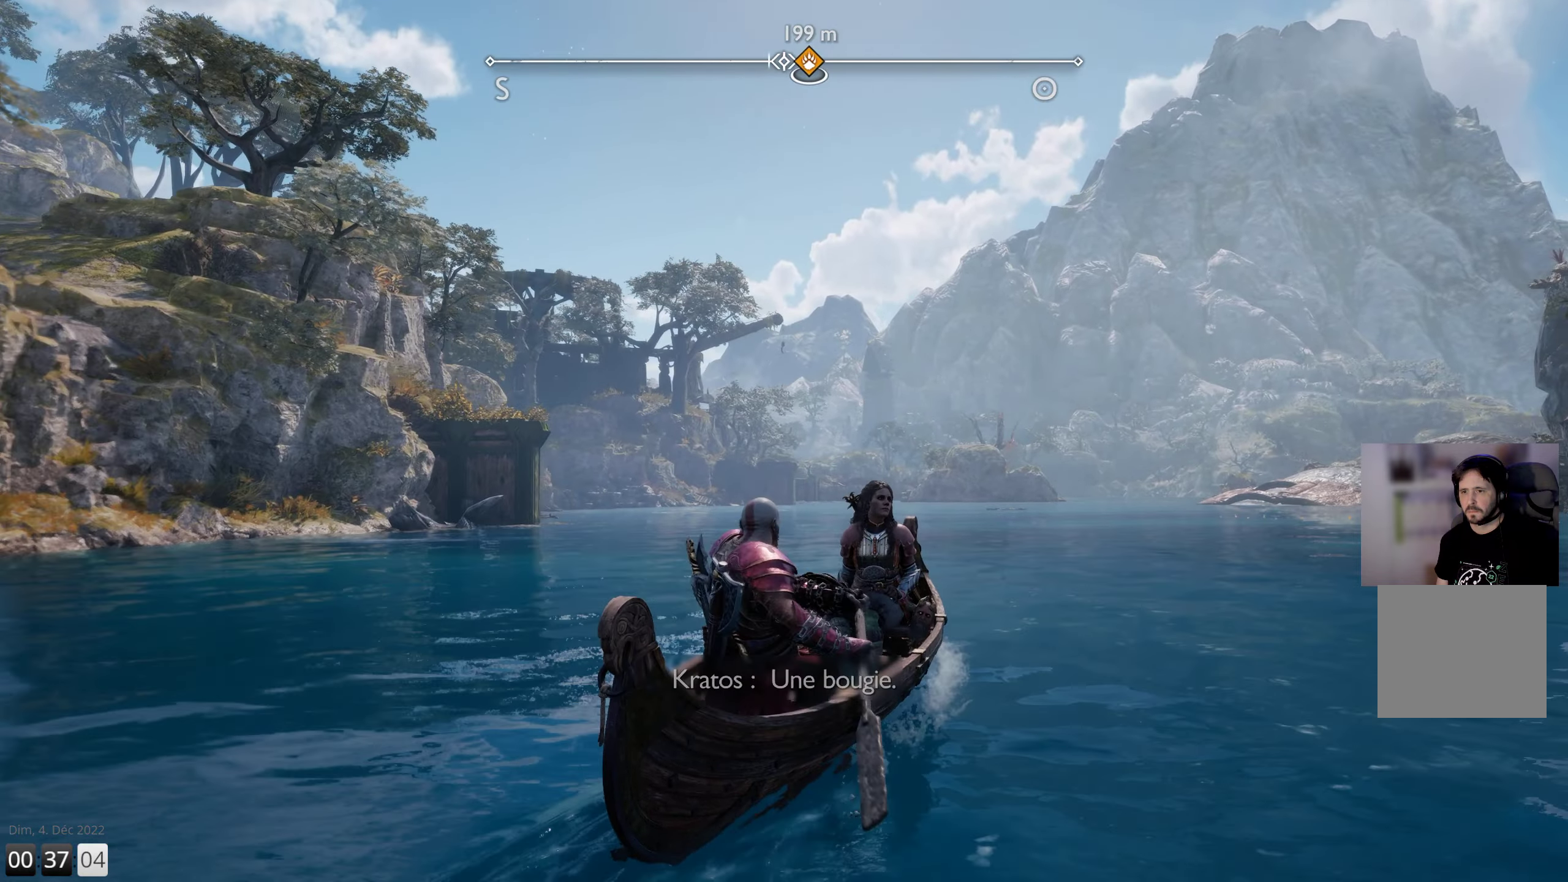
{"buttons": [], "left_stick": "up", "right_stick": "down-left", "events": [[484, "right_stick", "down-left"]]}
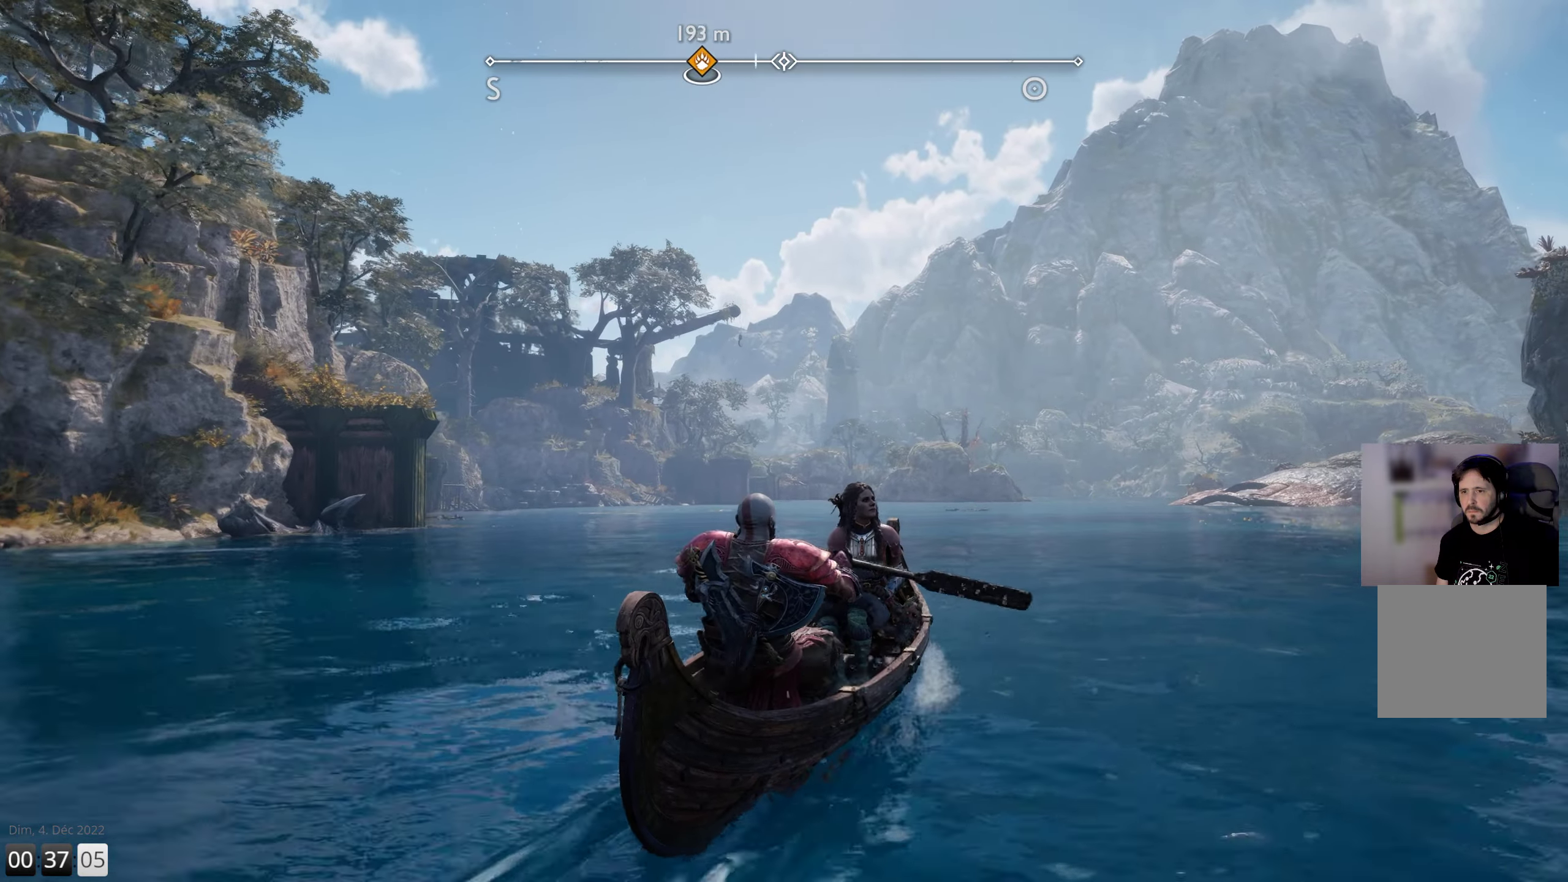
{"buttons": [], "left_stick": "up", "right_stick": "center", "events": [[350, "right_stick", "center"]]}
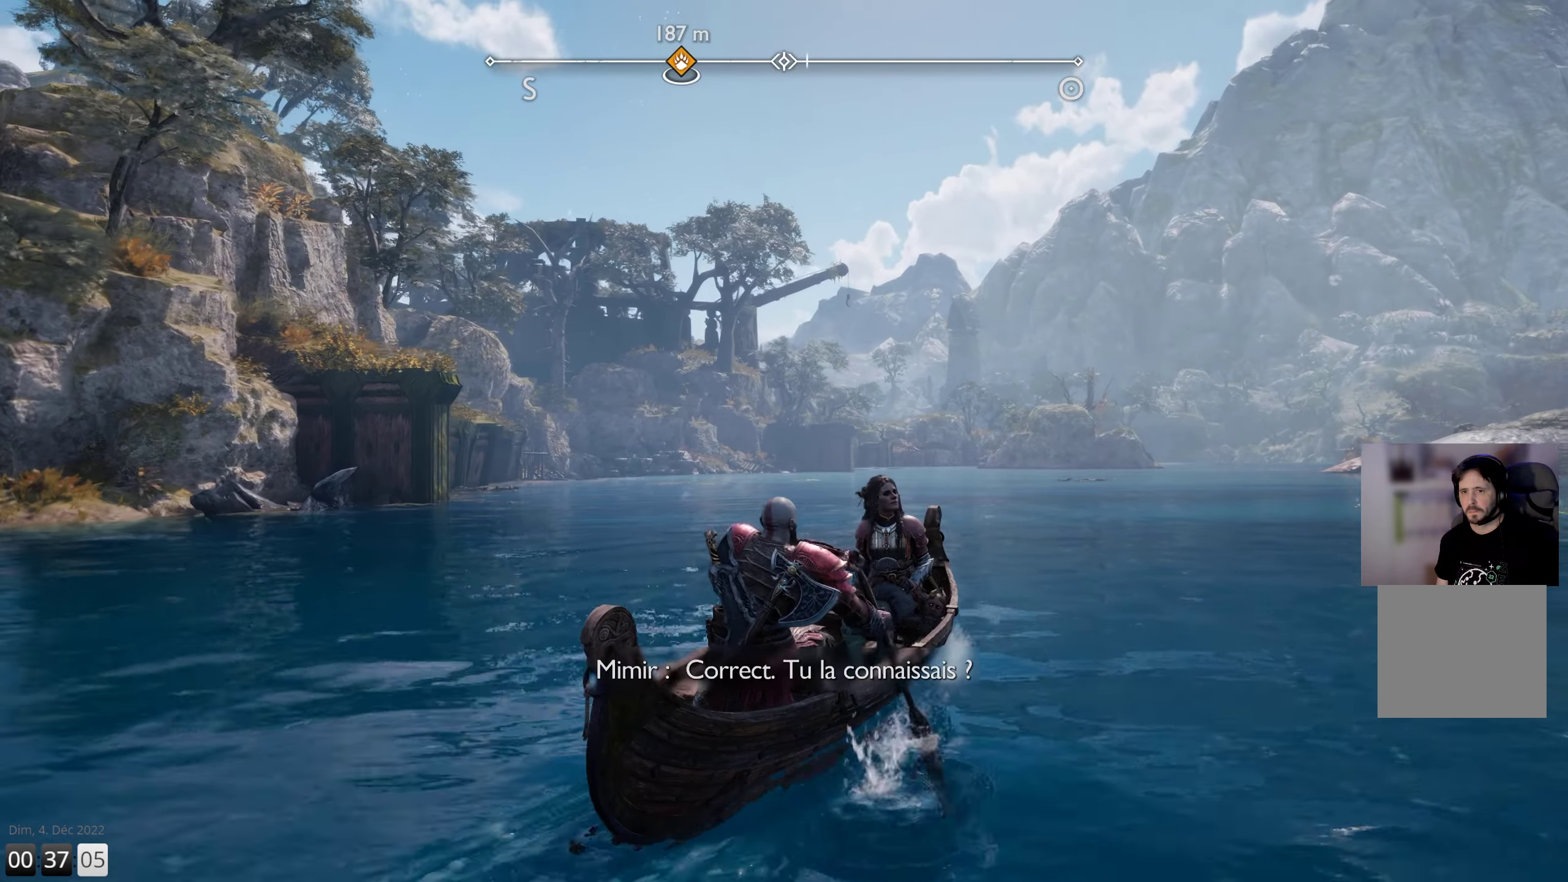
{"buttons": [], "left_stick": "up", "right_stick": "center", "events": []}
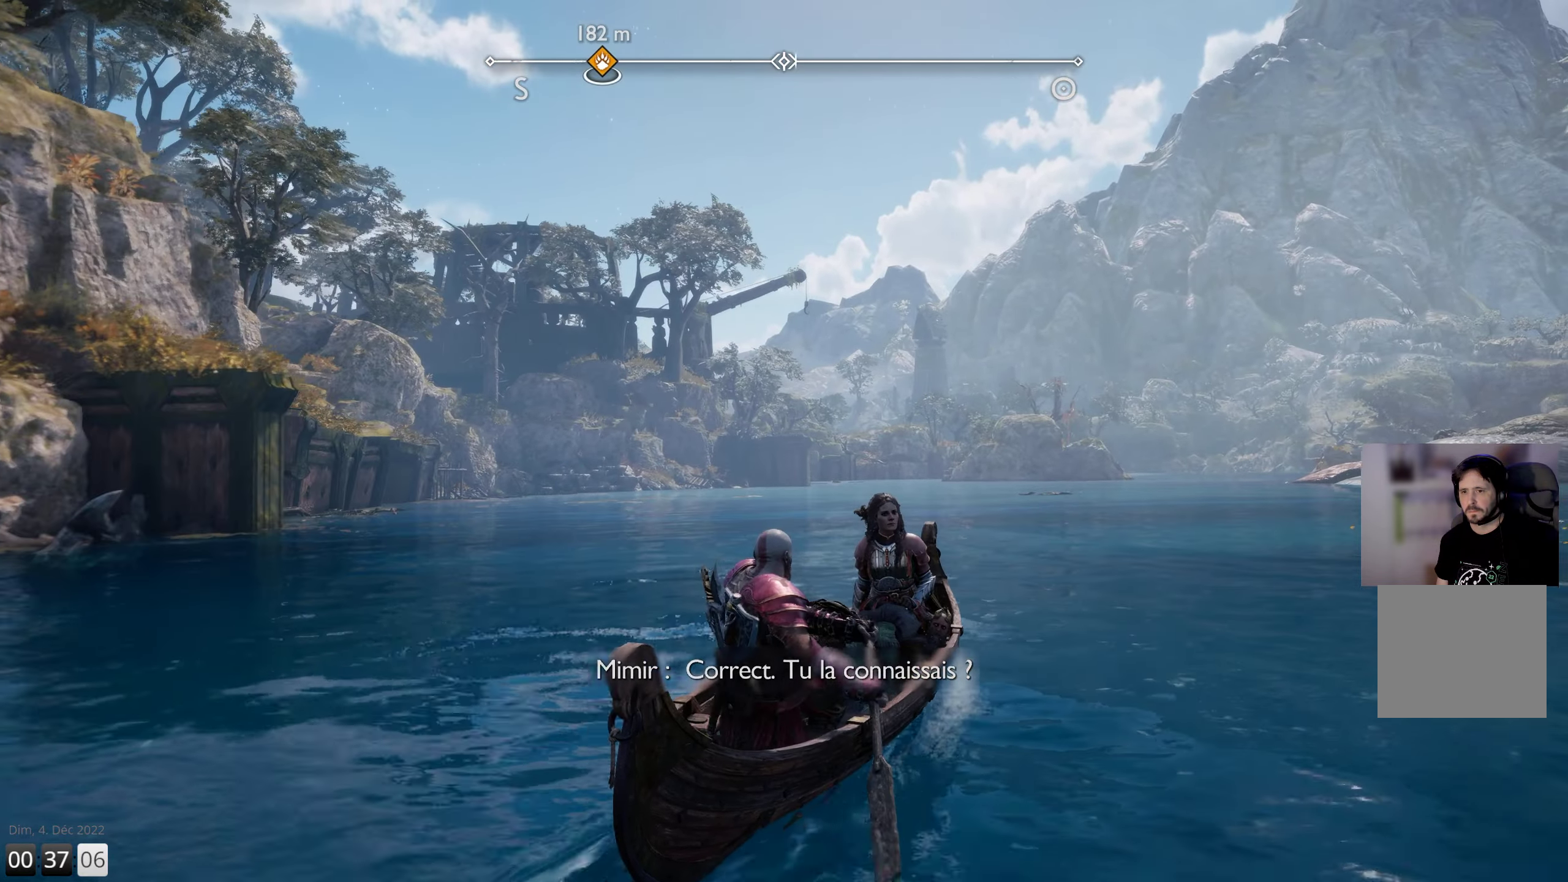
{"buttons": [], "left_stick": "up", "right_stick": "left", "events": [[250, "right_stick", "left"]]}
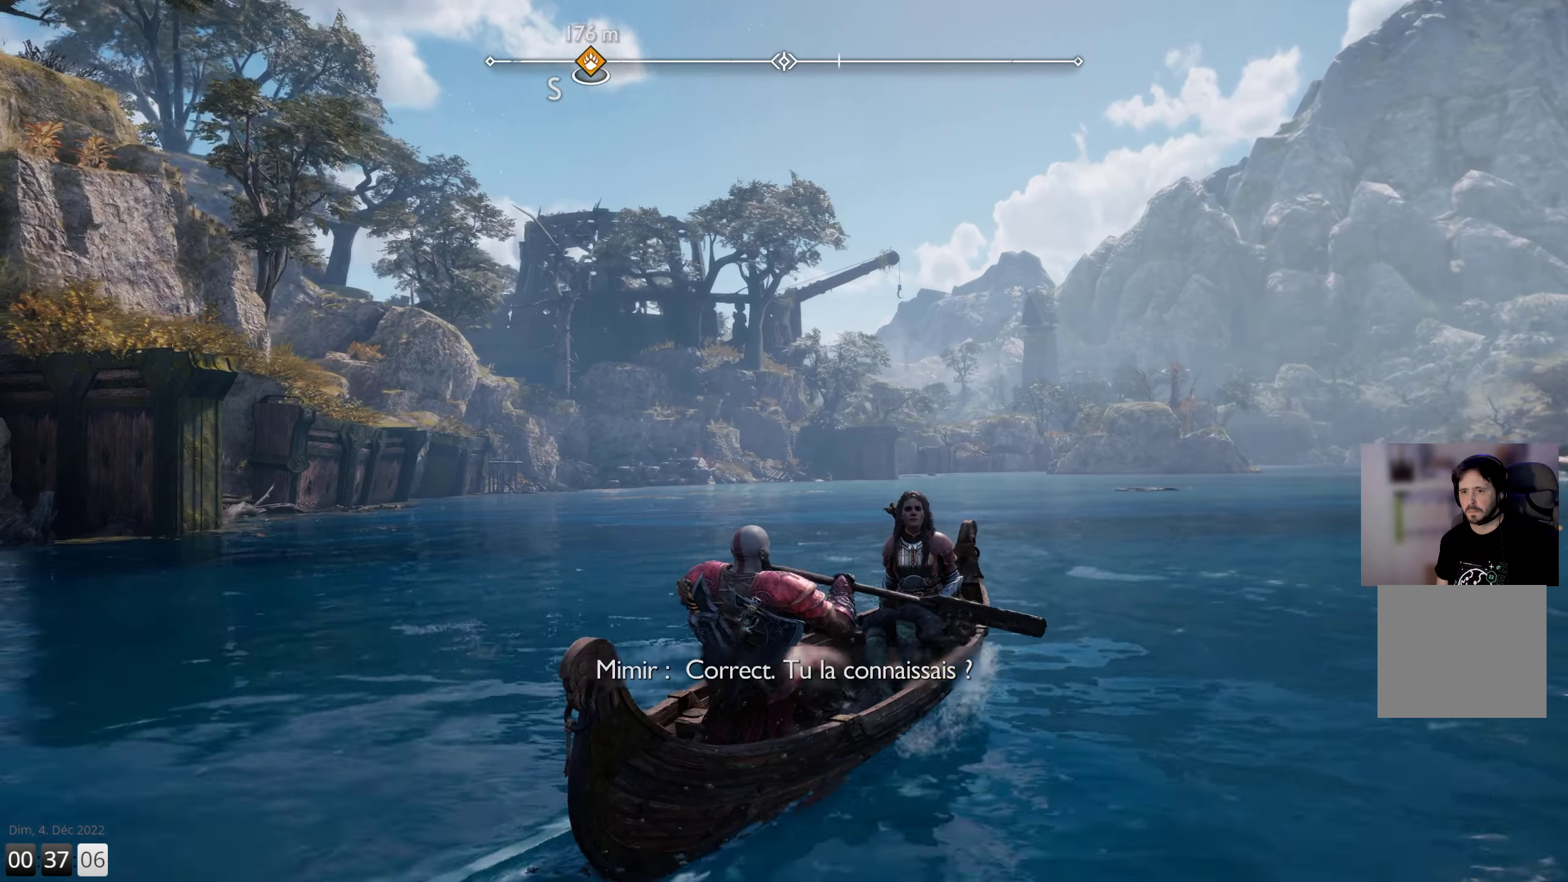
{"buttons": [], "left_stick": "up", "right_stick": "left", "events": [[100, "right_stick", "center"], [367, "right_stick", "left"]]}
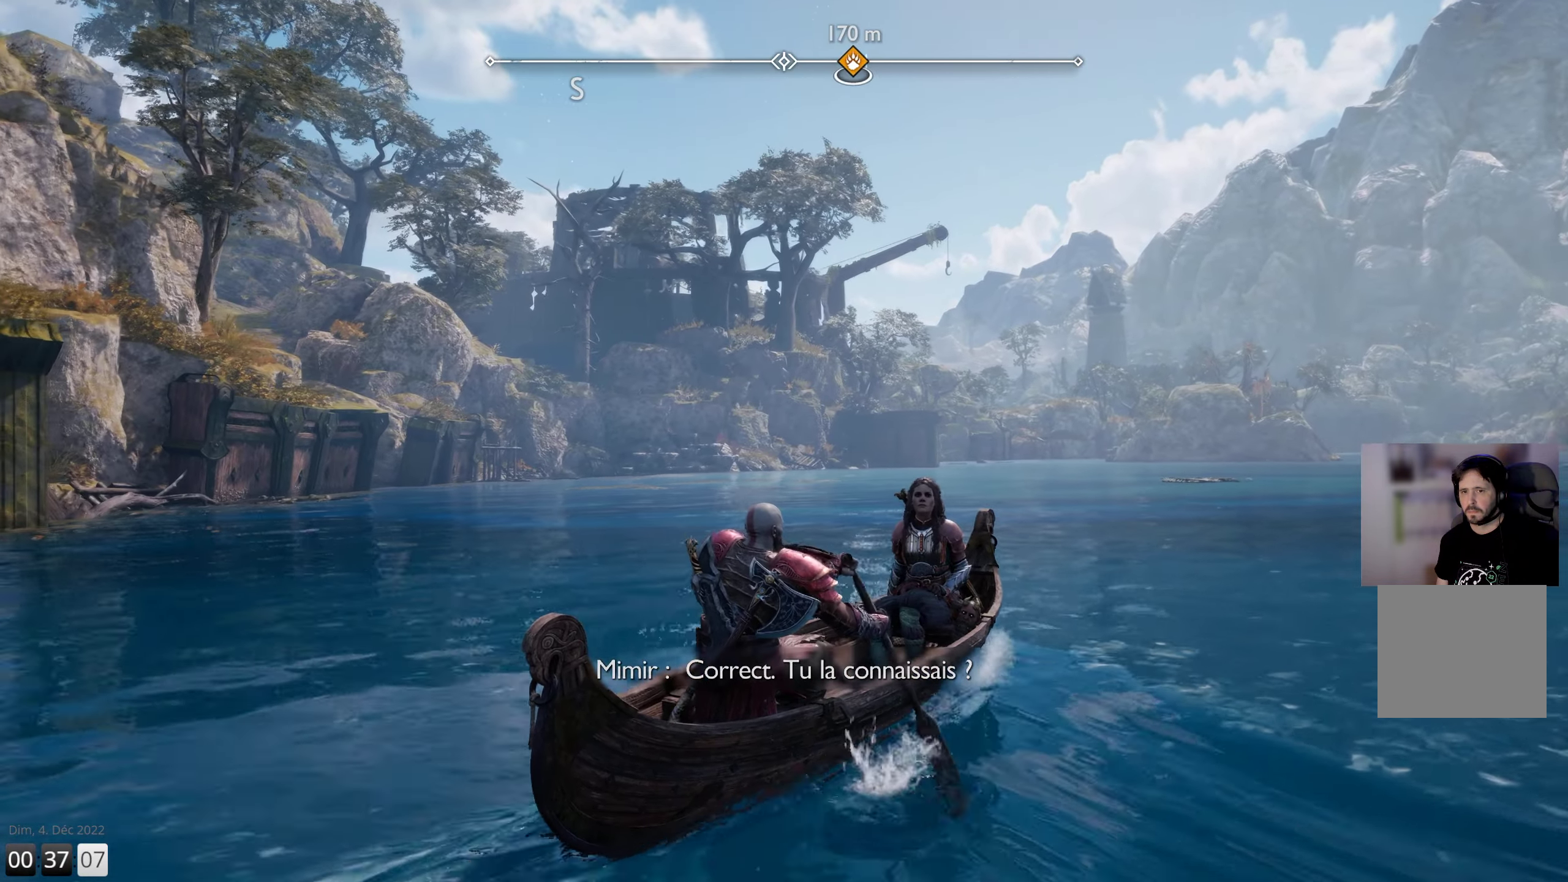
{"buttons": [], "left_stick": "up", "right_stick": "center", "events": [[217, "right_stick", "center"]]}
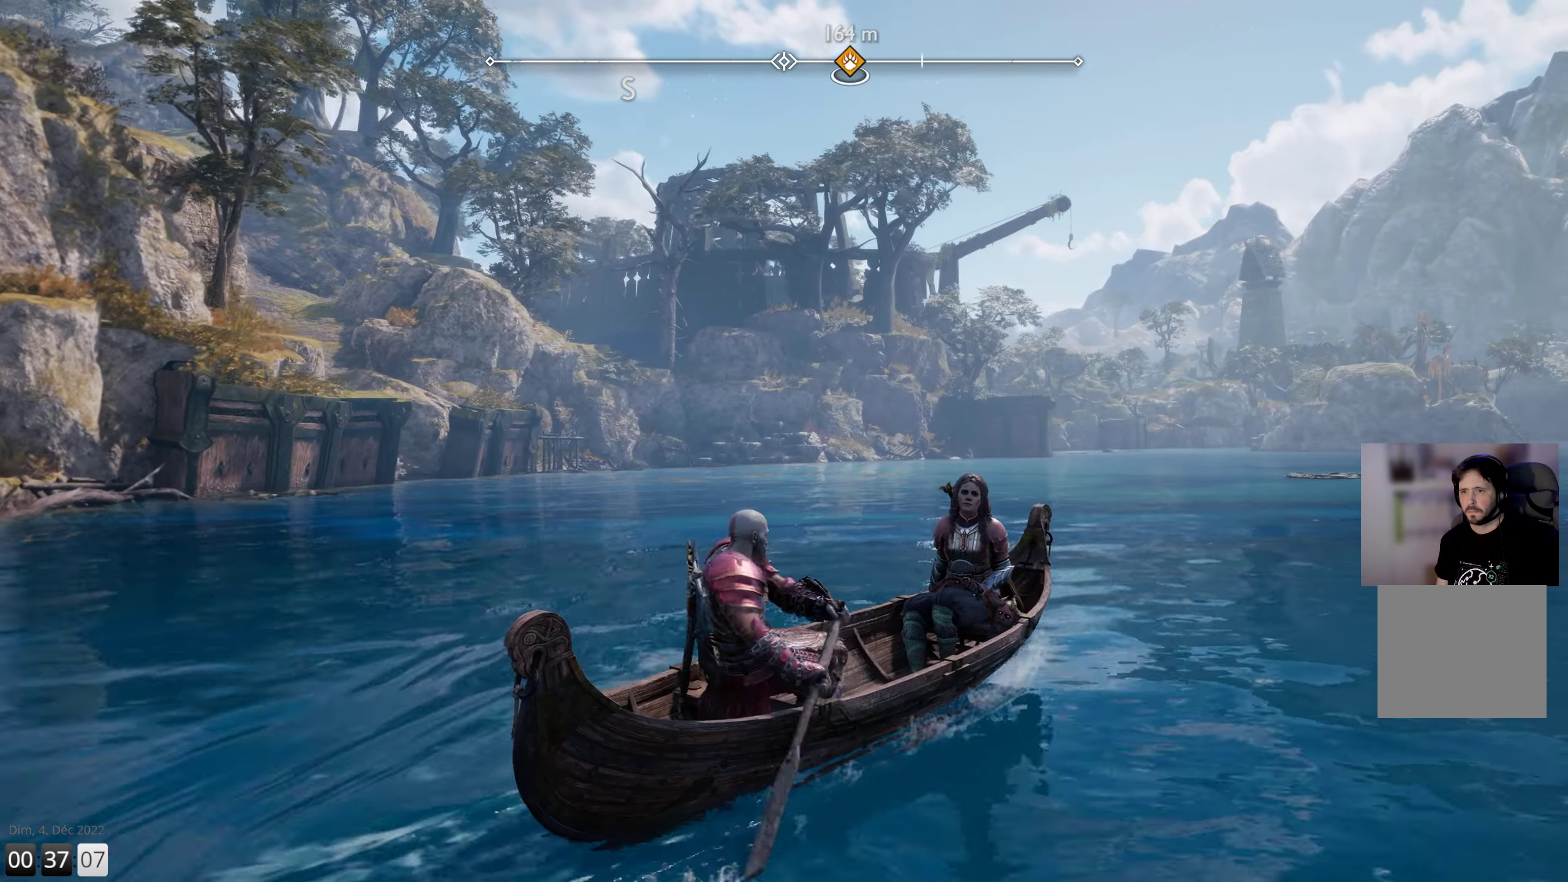
{"buttons": [], "left_stick": "center", "right_stick": "center", "events": [[84, "left_stick", "center"], [250, "TOUCHPAD", "down"], [400, "TOUCHPAD", "up"]]}
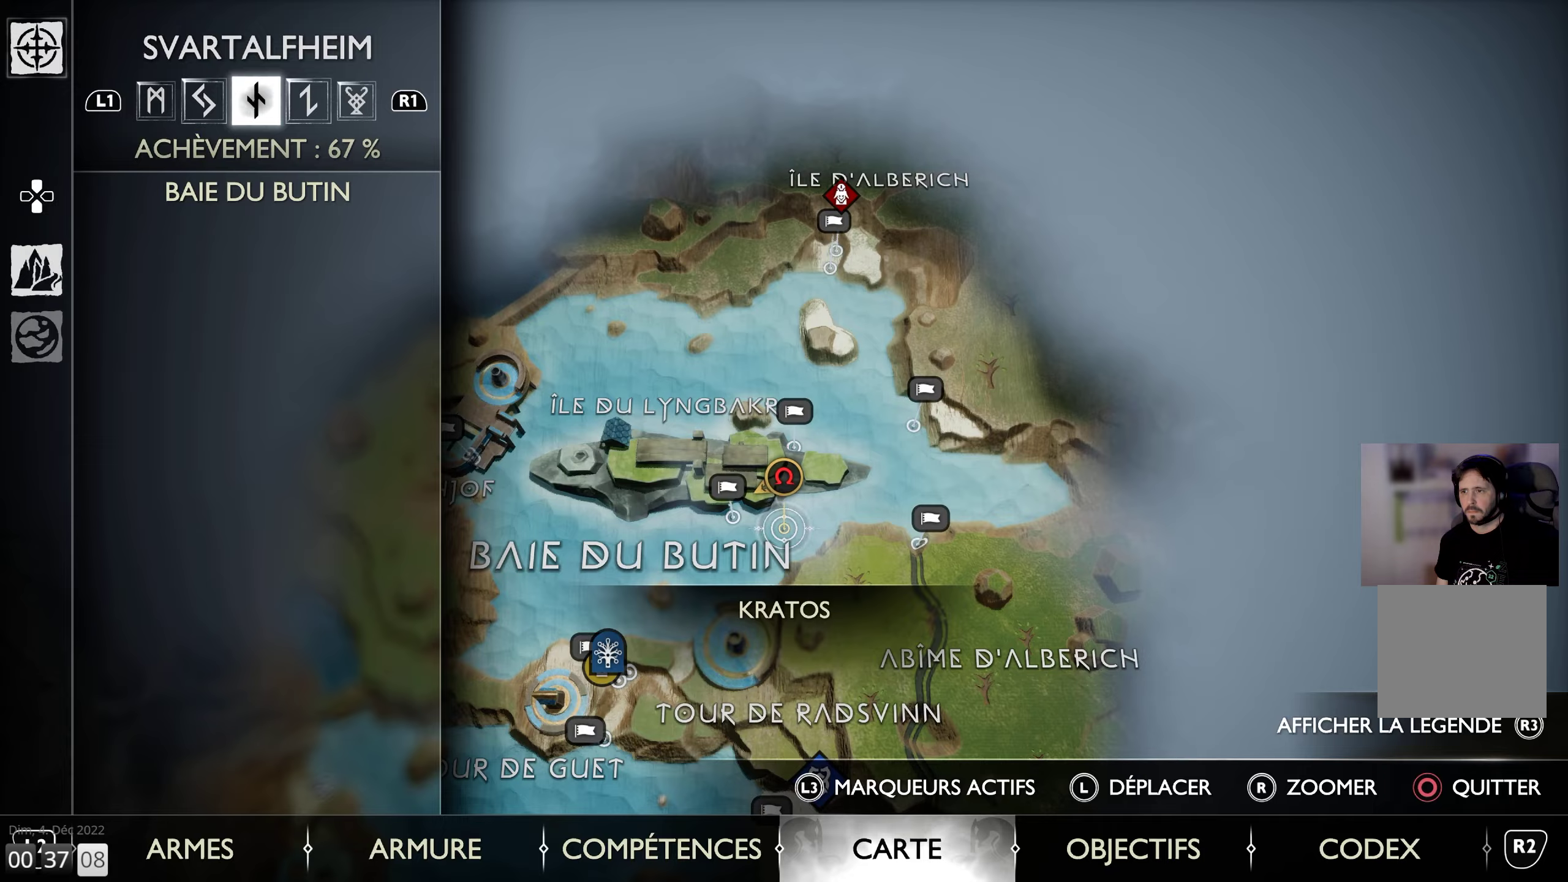
{"buttons": [], "left_stick": "center", "right_stick": "center", "events": []}
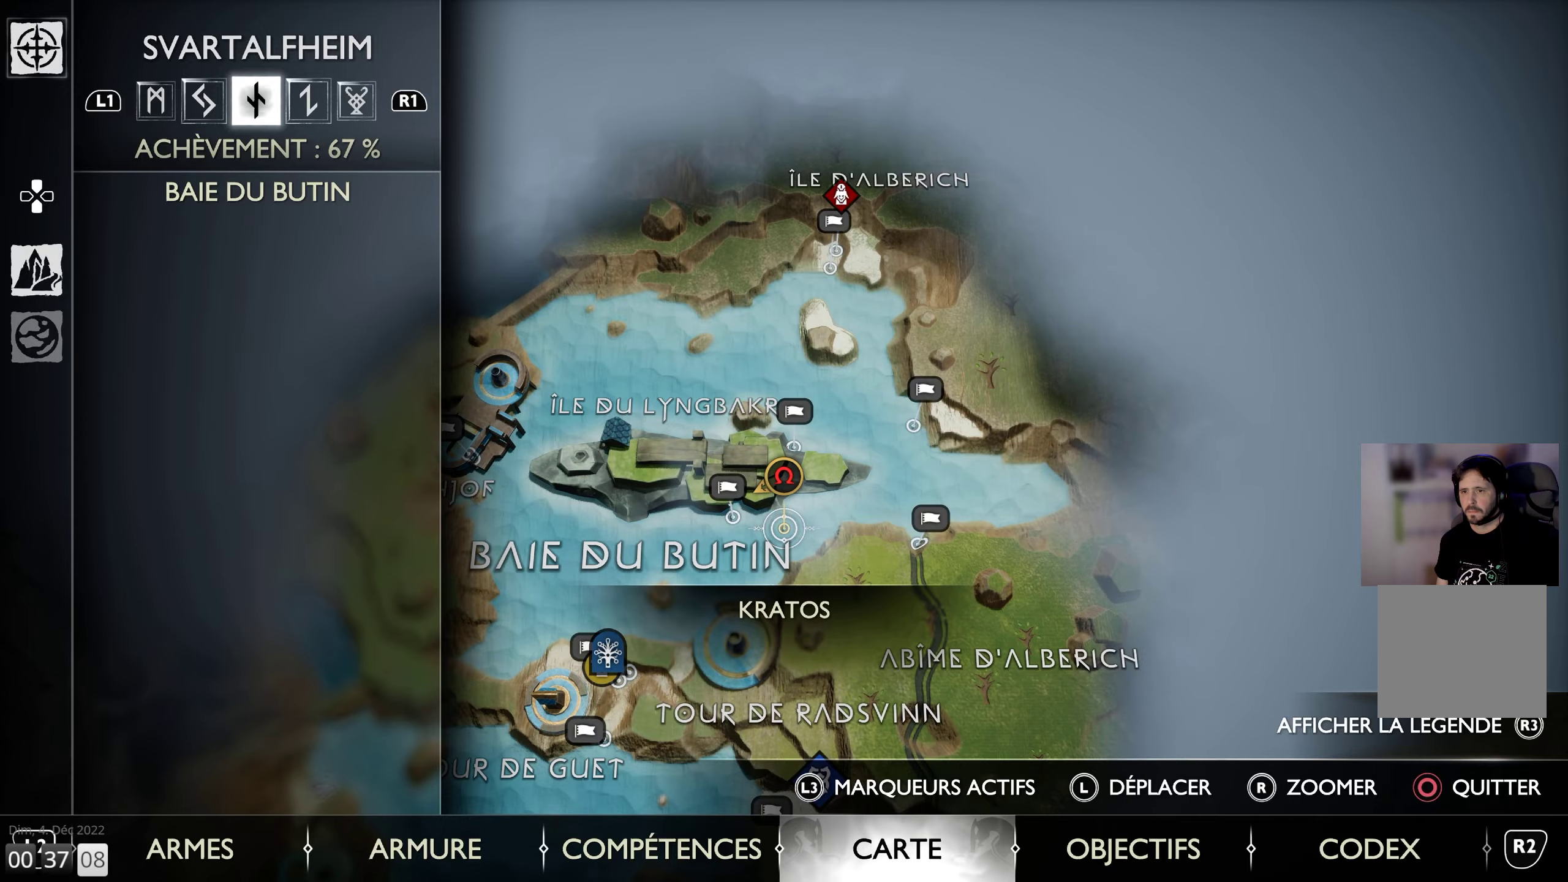
{"buttons": [], "left_stick": "center", "right_stick": "center", "events": []}
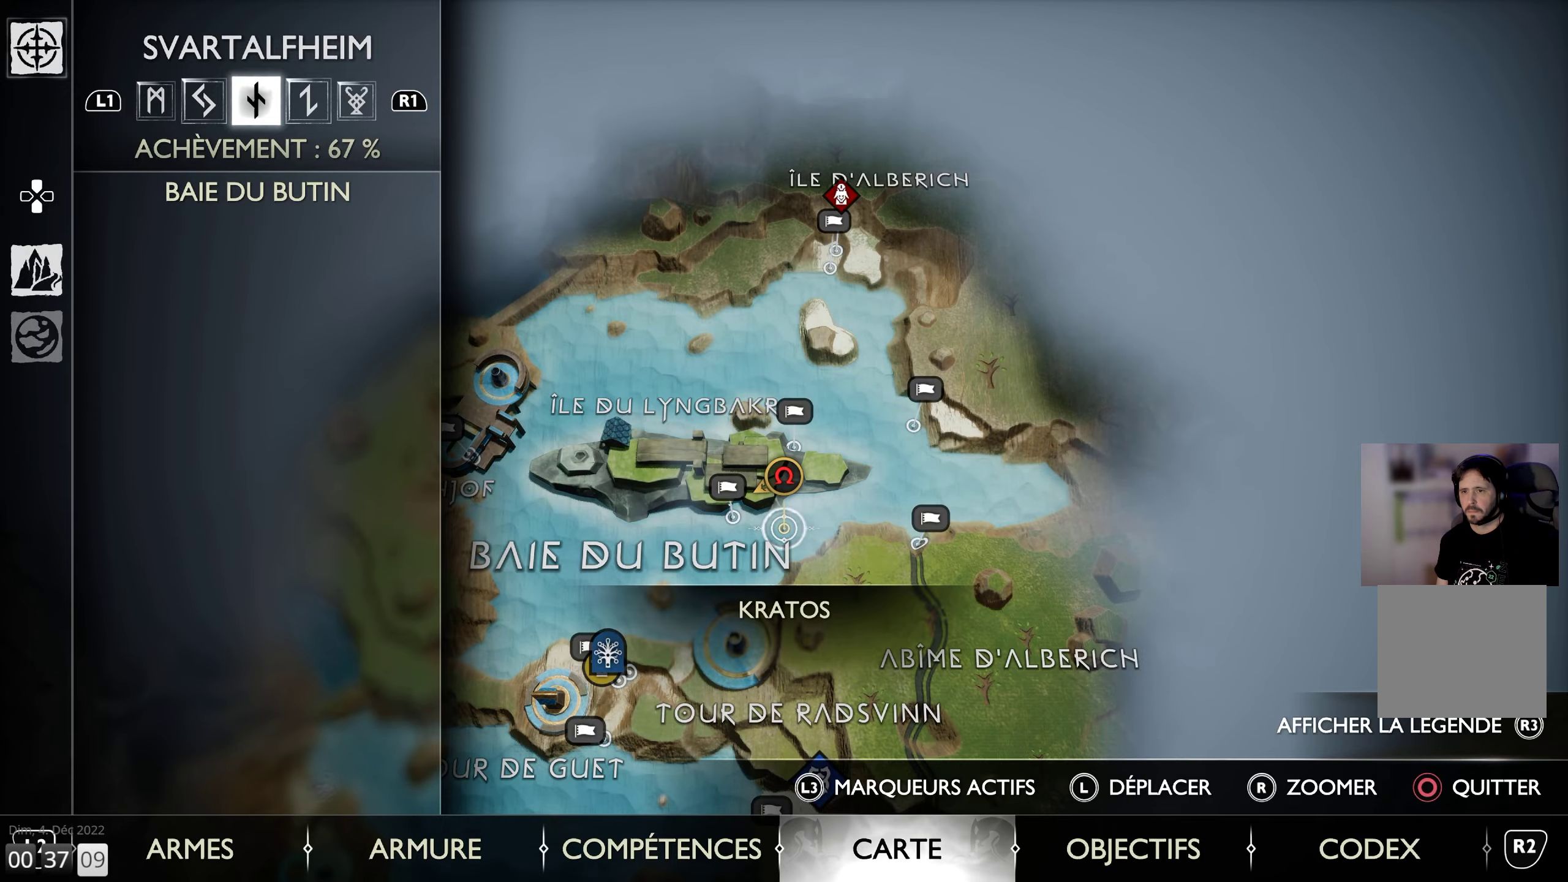
{"buttons": [], "left_stick": "center", "right_stick": "center", "events": []}
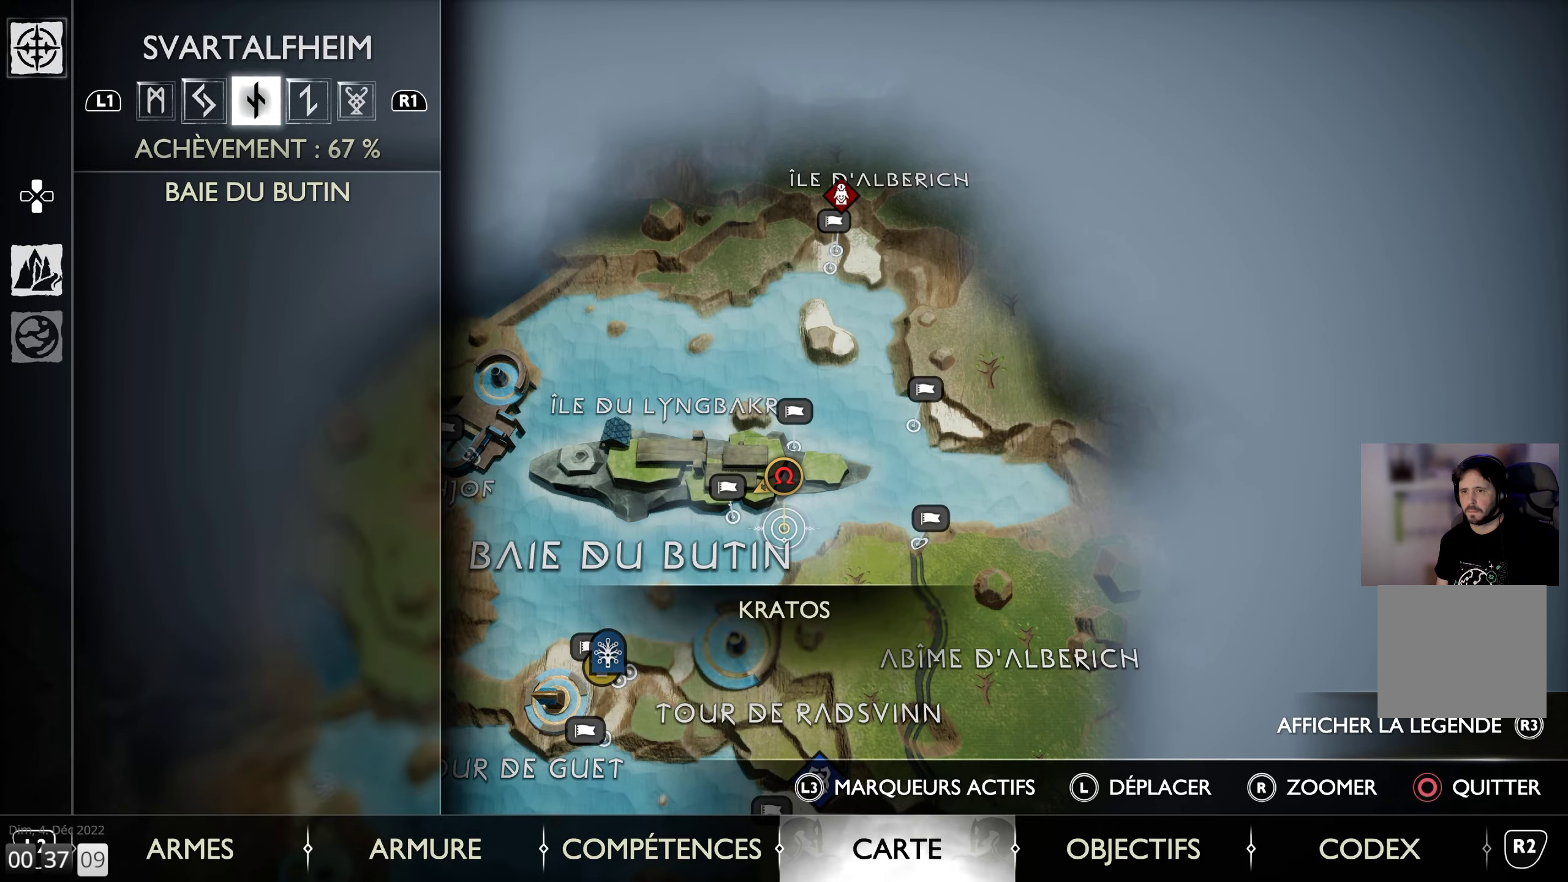
{"buttons": [], "left_stick": "center", "right_stick": "center", "events": []}
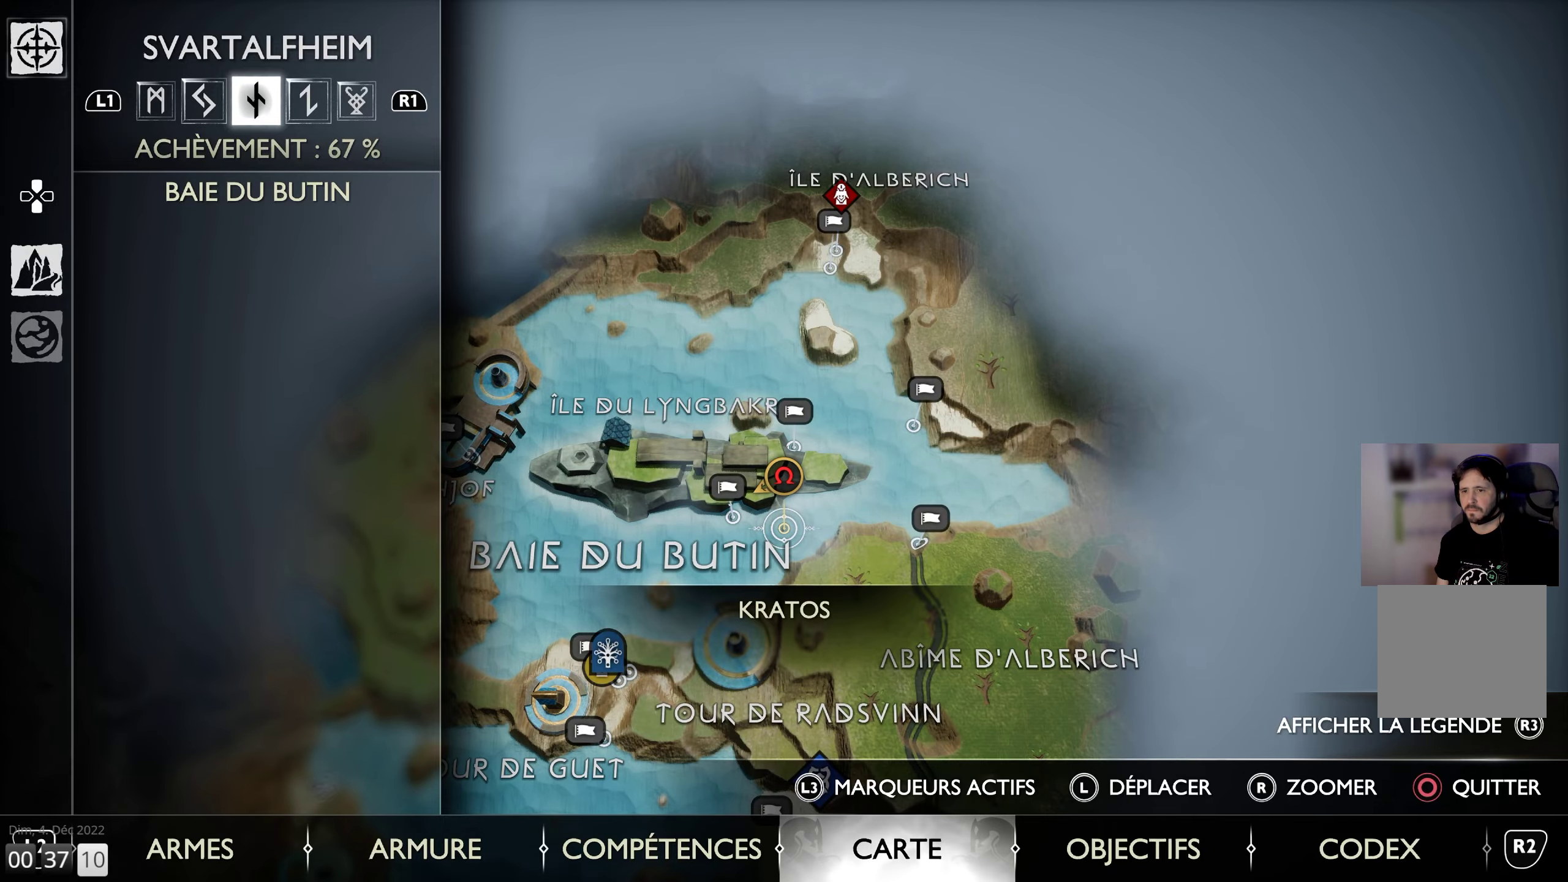
{"buttons": [], "left_stick": "up", "right_stick": "center", "events": [[366, "CIRCLE", "down"], [416, "left_stick", "up"], [483, "CIRCLE", "up"]]}
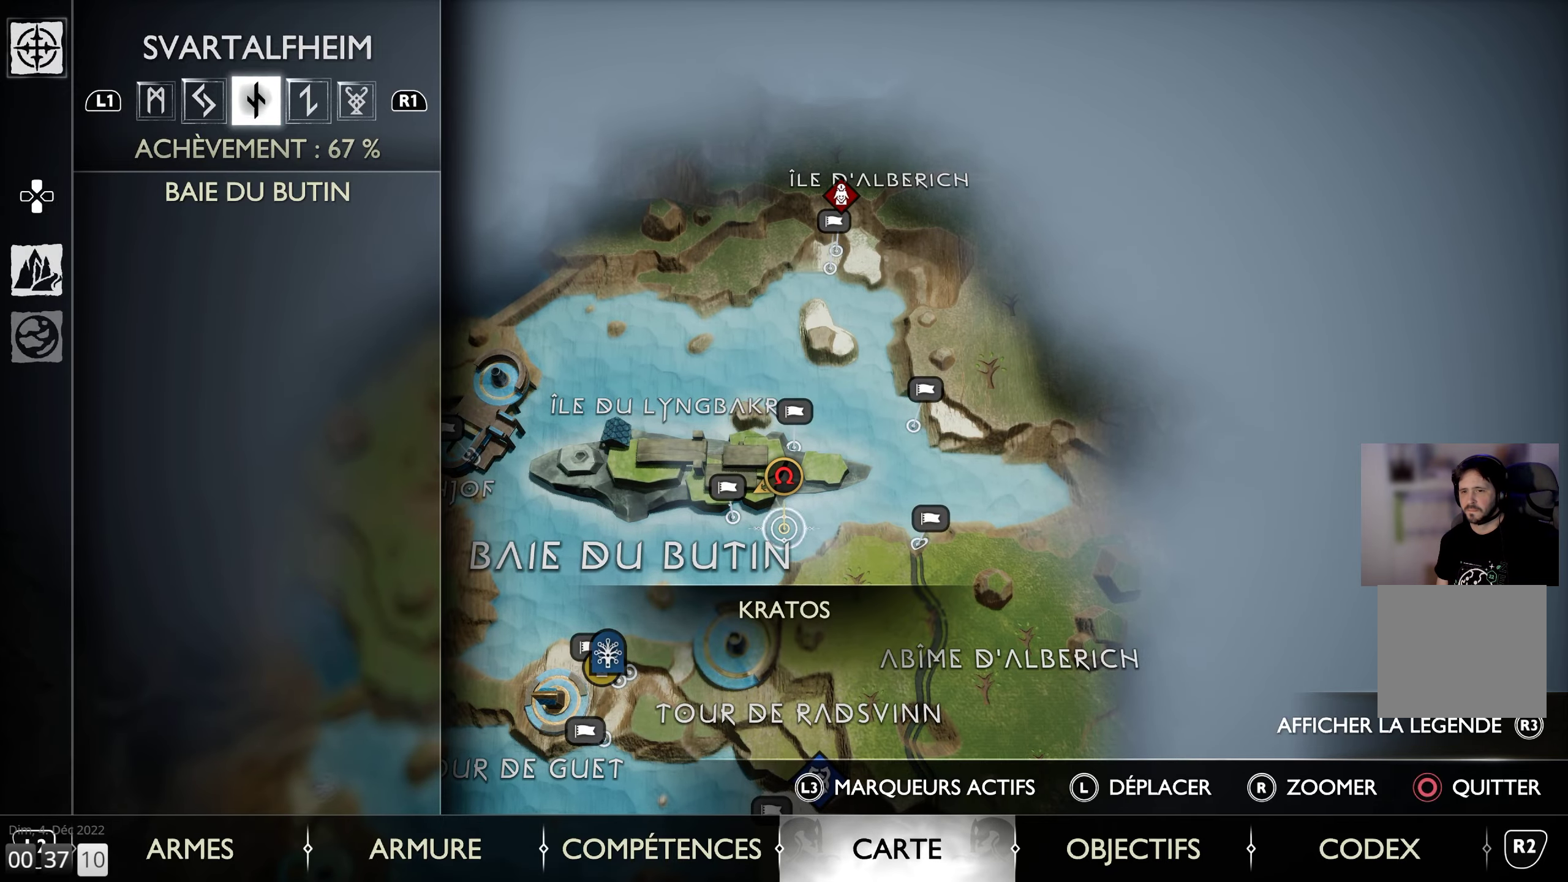
{"buttons": [], "left_stick": "up", "right_stick": "center", "events": []}
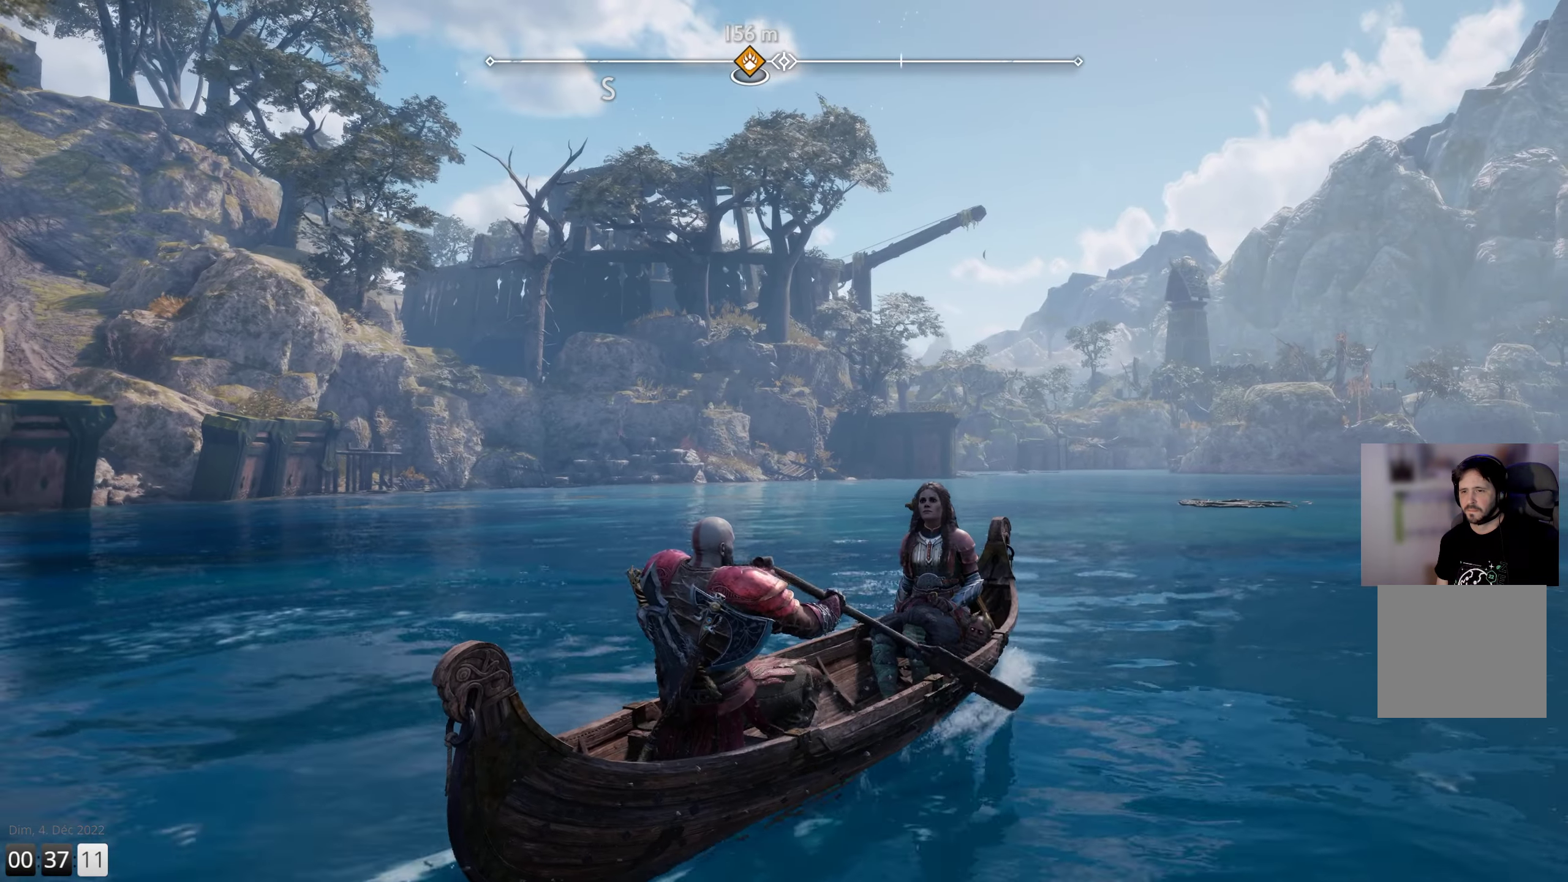
{"buttons": [], "left_stick": "up", "right_stick": "center", "events": []}
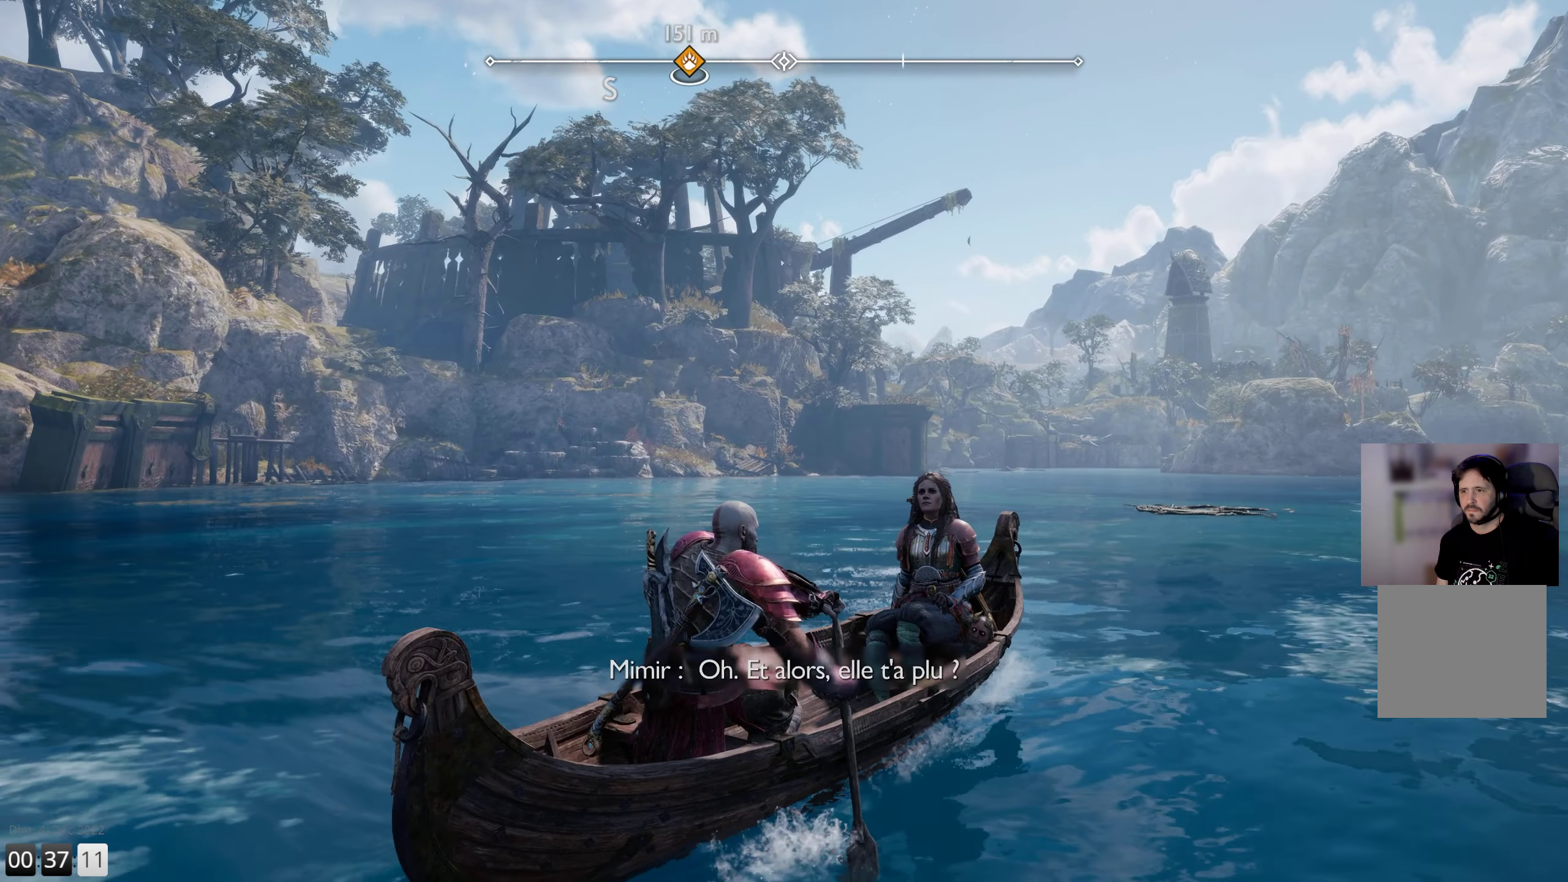
{"buttons": [], "left_stick": "up-left", "right_stick": "center", "events": [[400, "left_stick", "up-left"]]}
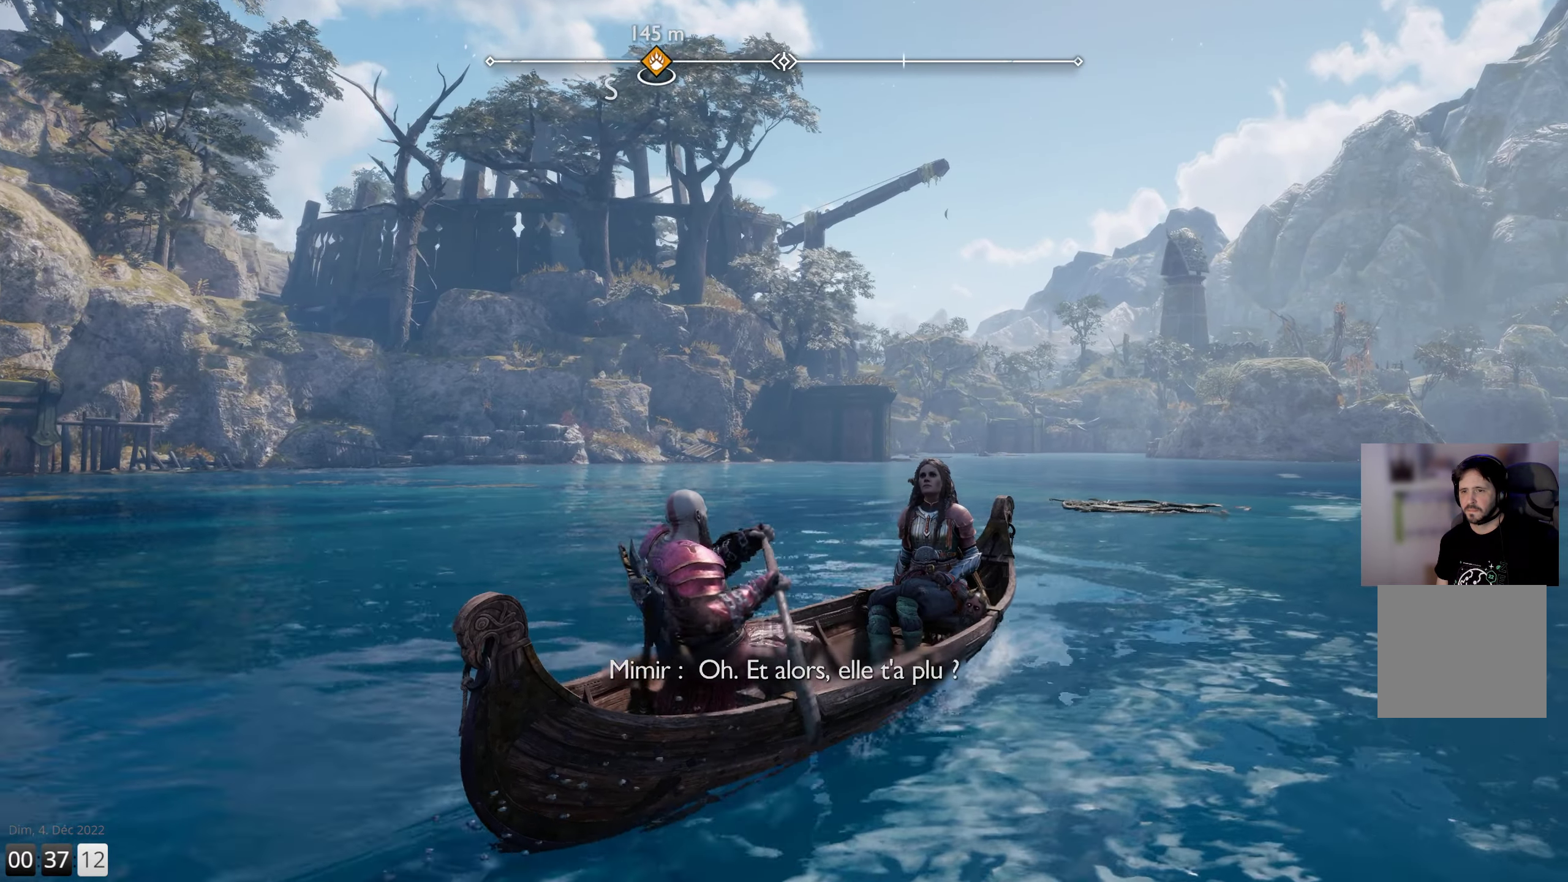
{"buttons": [], "left_stick": "up-left", "right_stick": "center", "events": []}
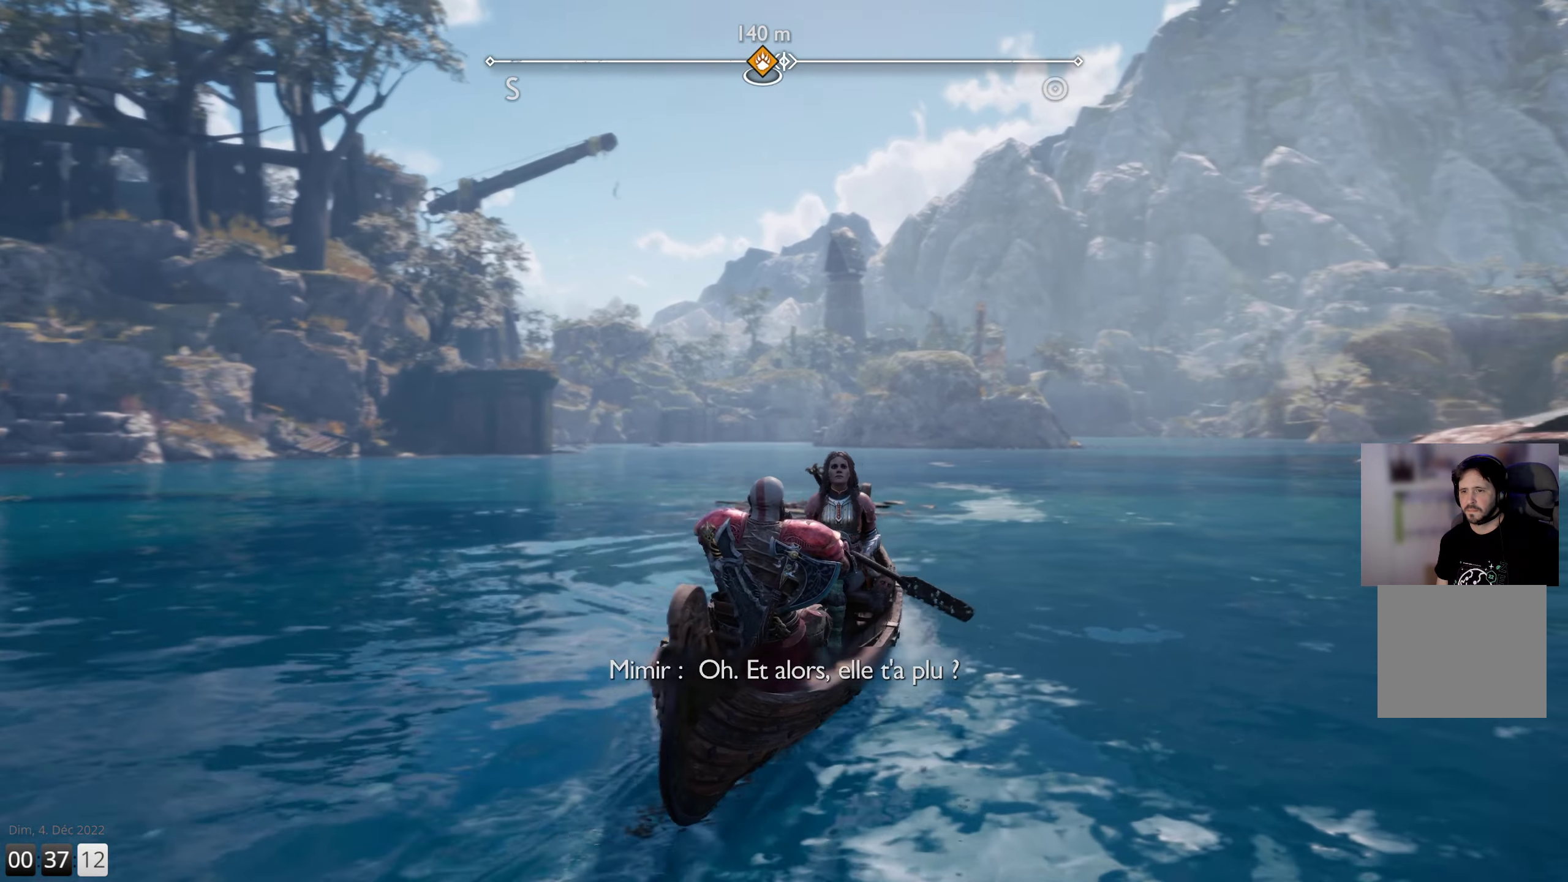
{"buttons": [], "left_stick": "up", "right_stick": "left", "events": [[100, "left_stick", "up"], [150, "right_stick", "left"]]}
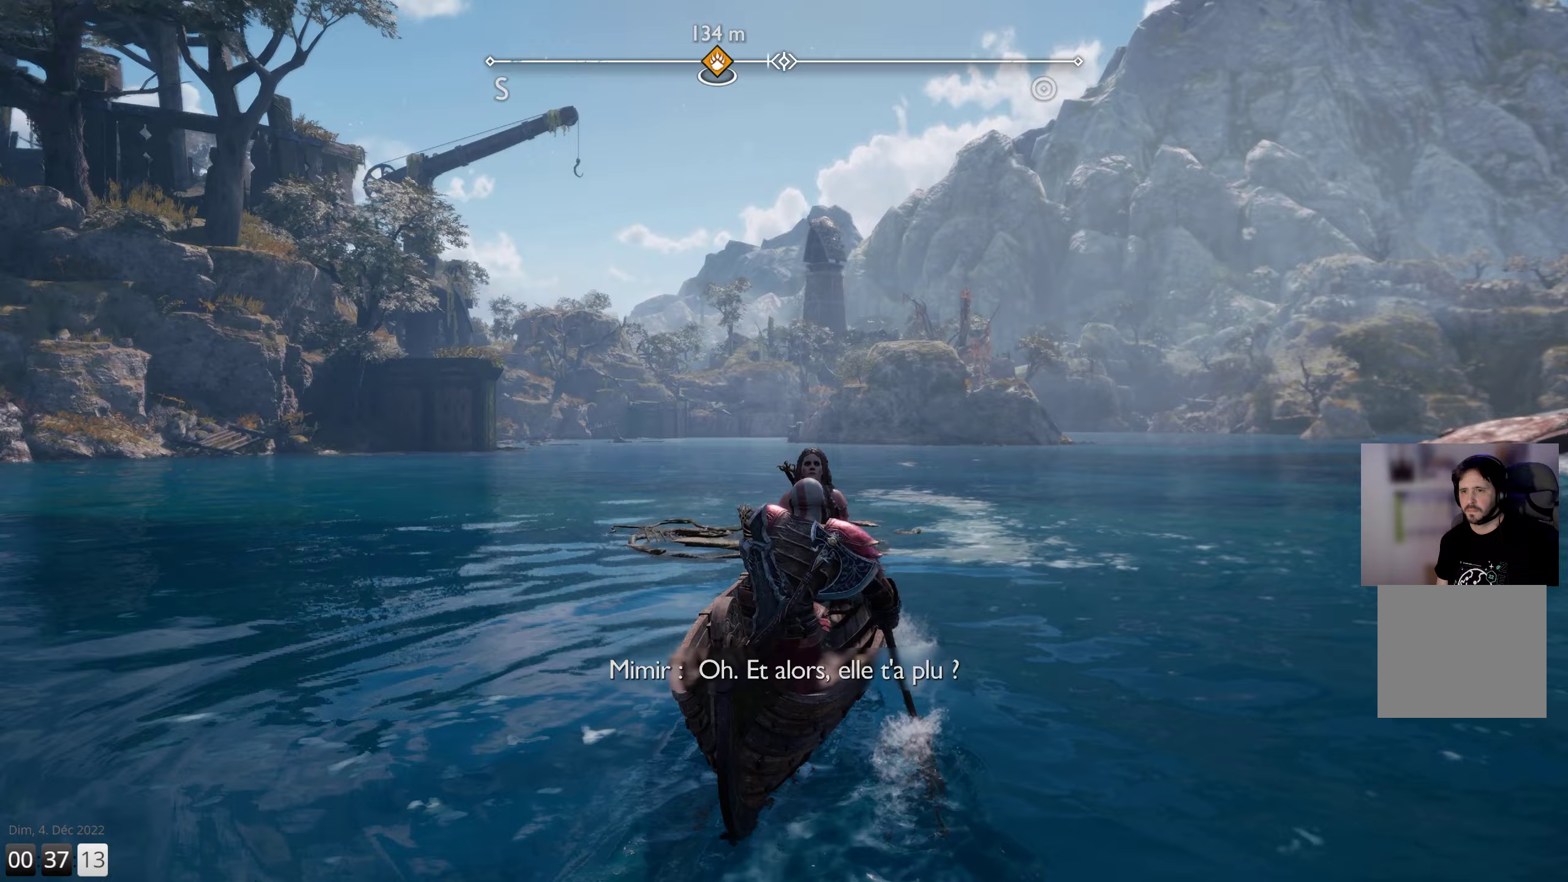
{"buttons": [], "left_stick": "up", "right_stick": "left", "events": []}
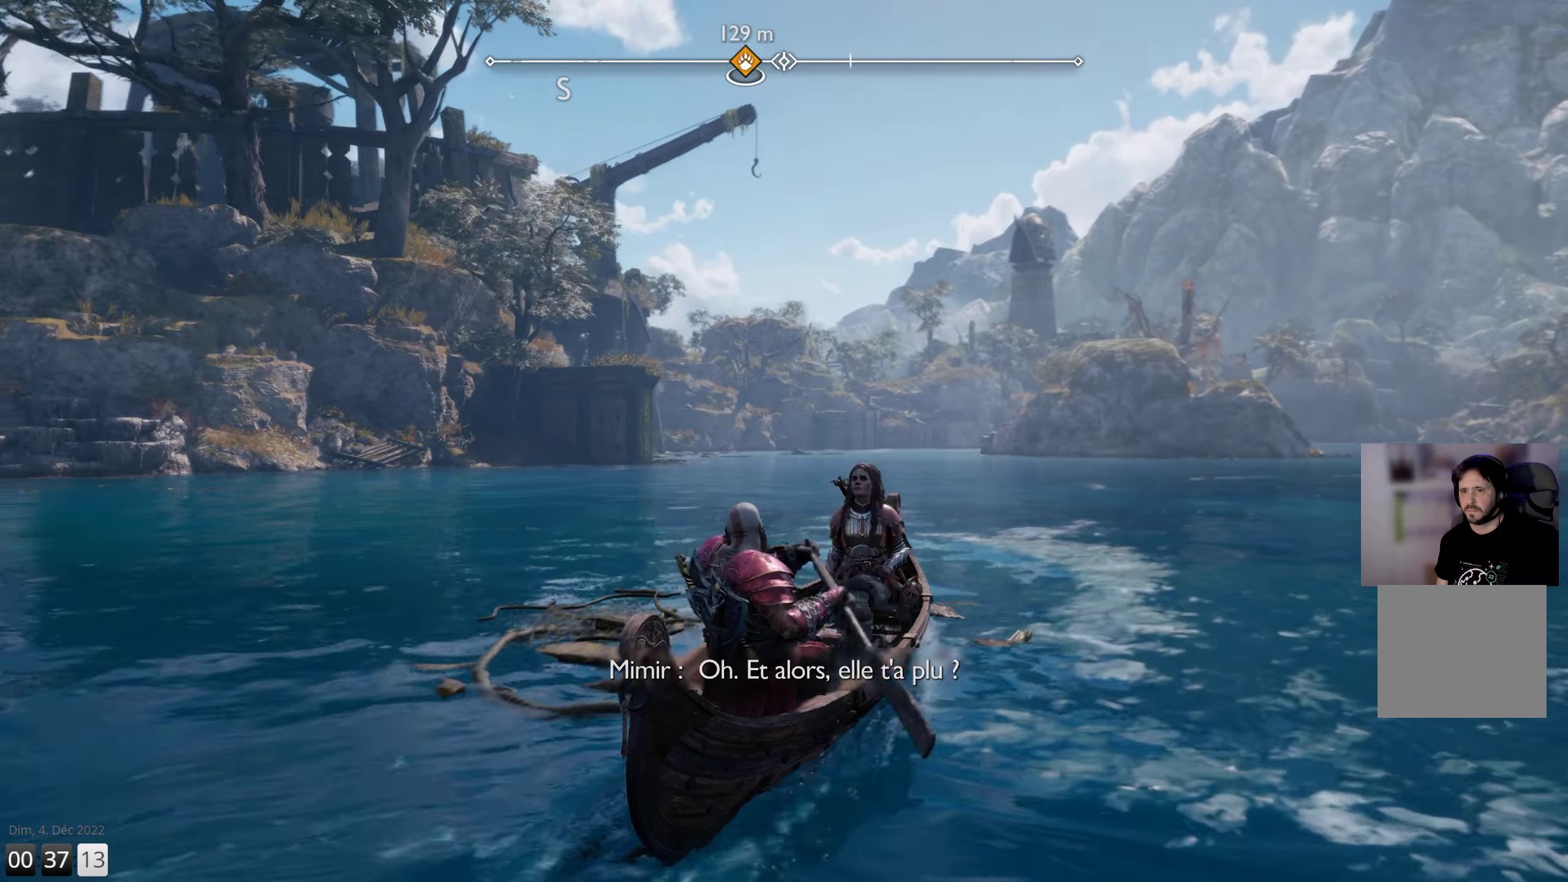
{"buttons": [], "left_stick": "up", "right_stick": "center", "events": [[83, "right_stick", "center"]]}
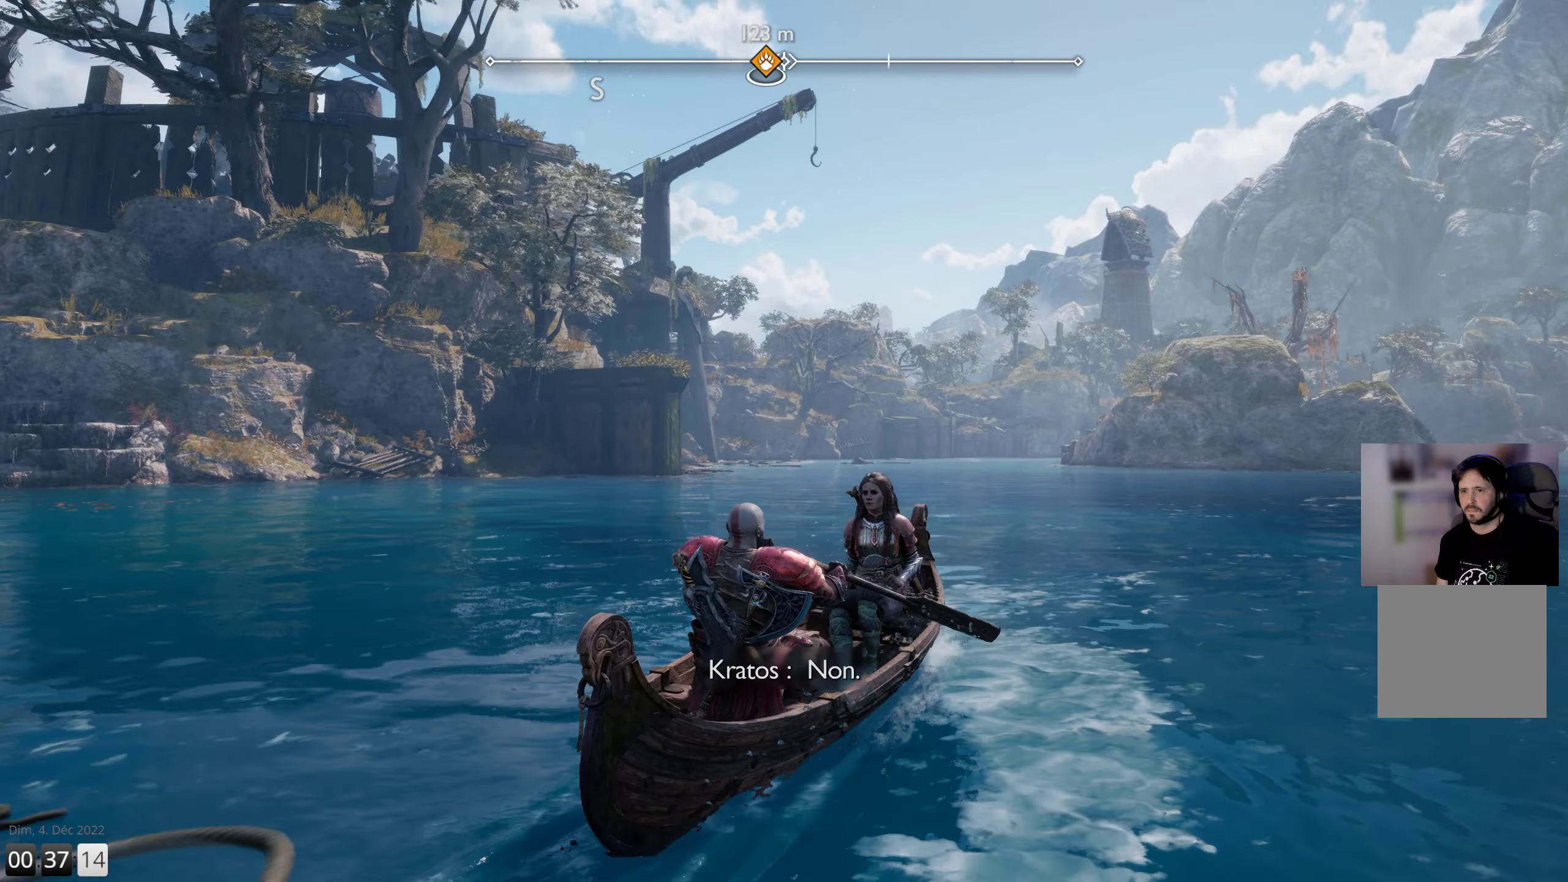
{"buttons": [], "left_stick": "up", "right_stick": "center", "events": []}
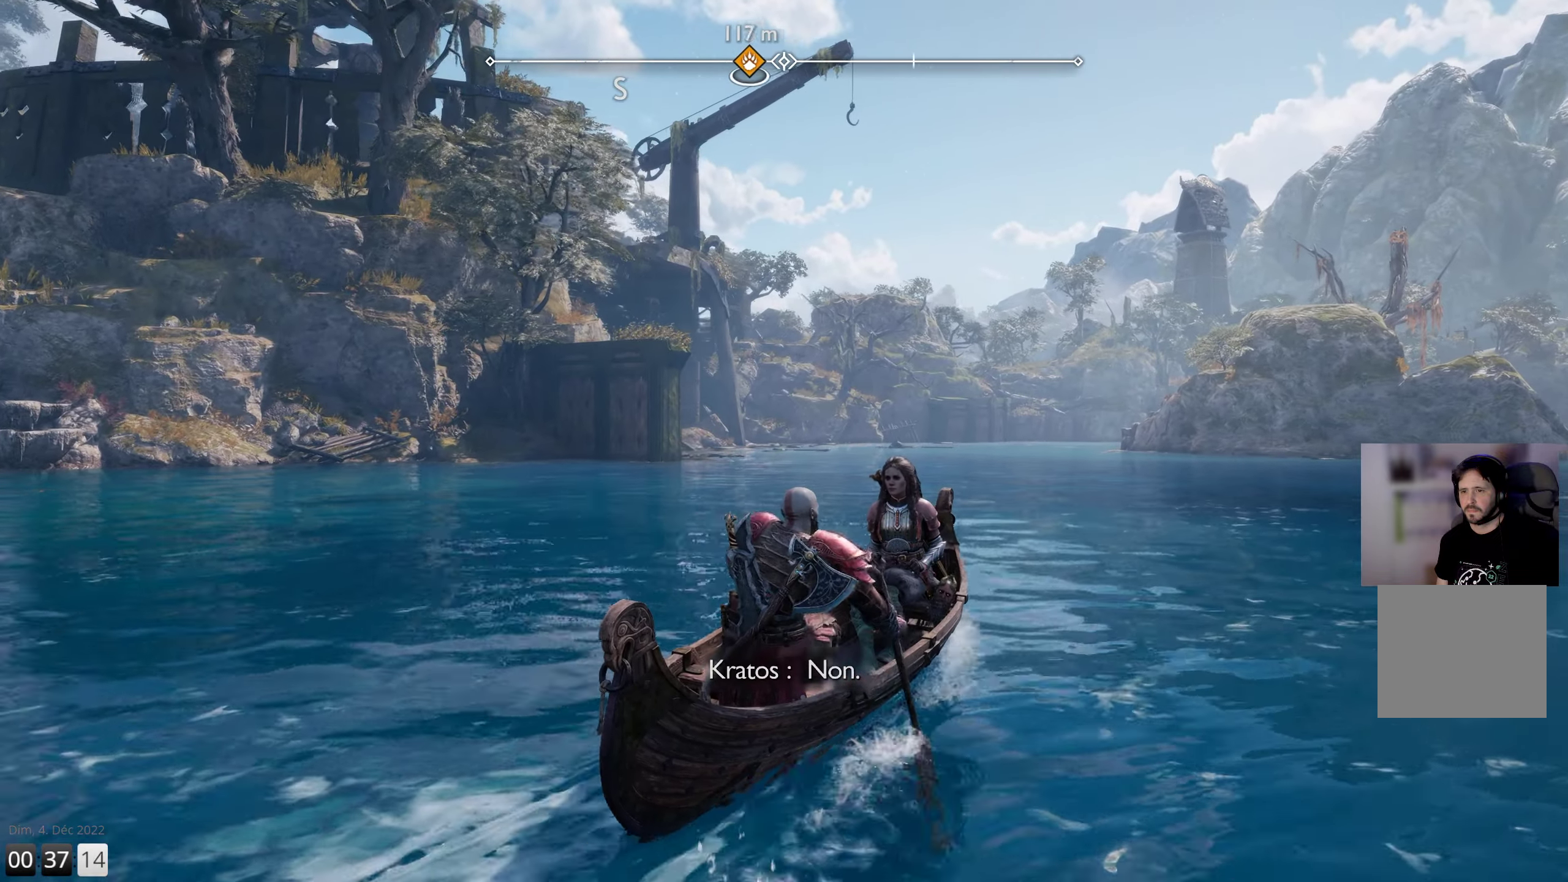
{"buttons": [], "left_stick": "up", "right_stick": "center", "events": []}
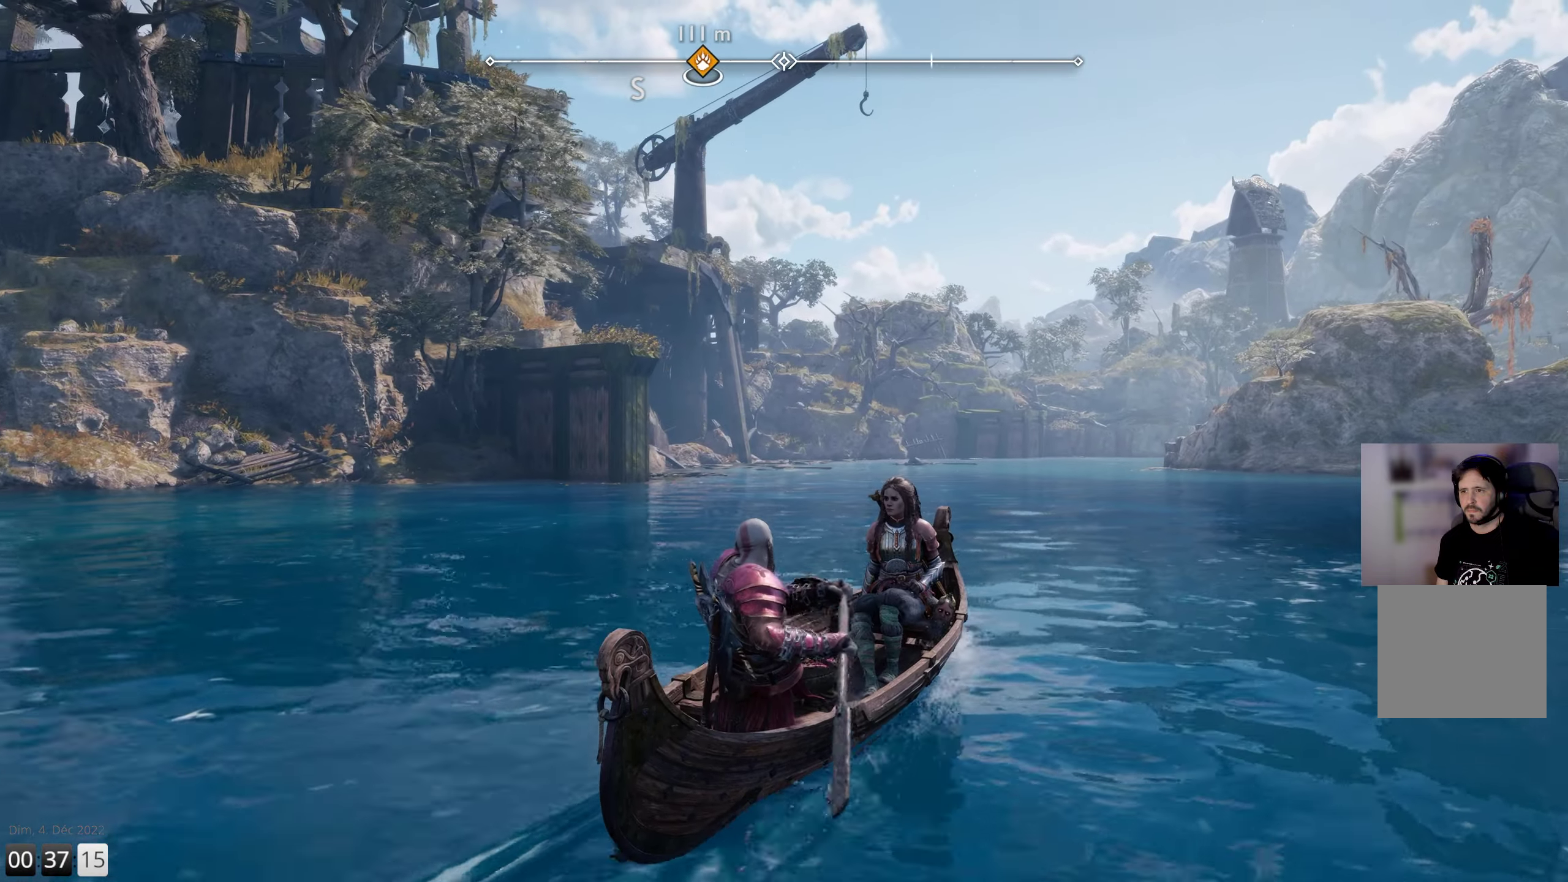
{"buttons": [], "left_stick": "up", "right_stick": "center", "events": []}
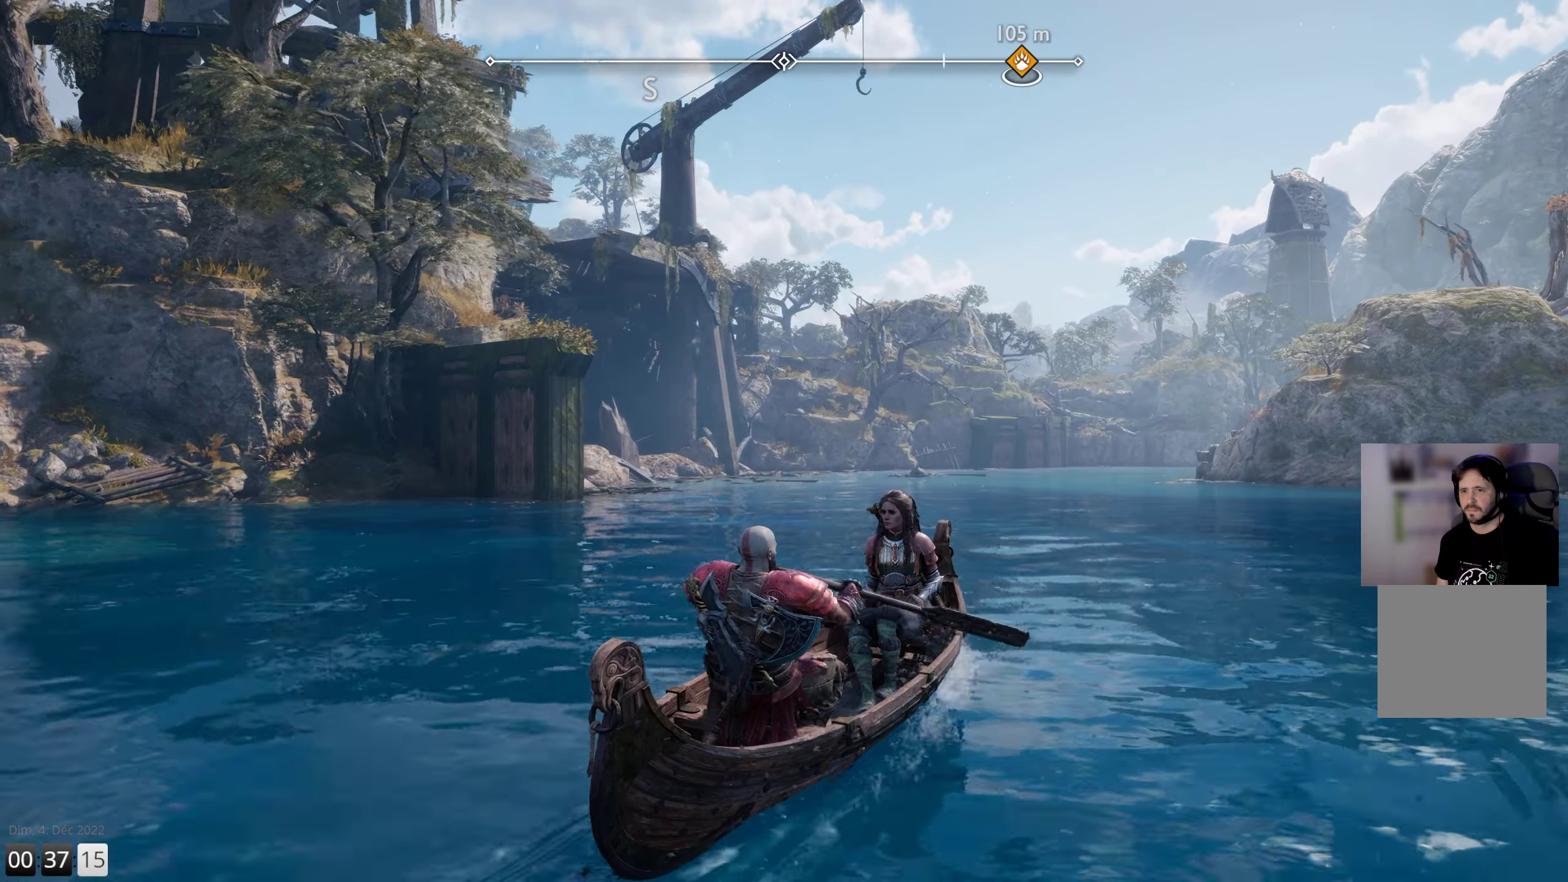
{"buttons": [], "left_stick": "up", "right_stick": "center", "events": []}
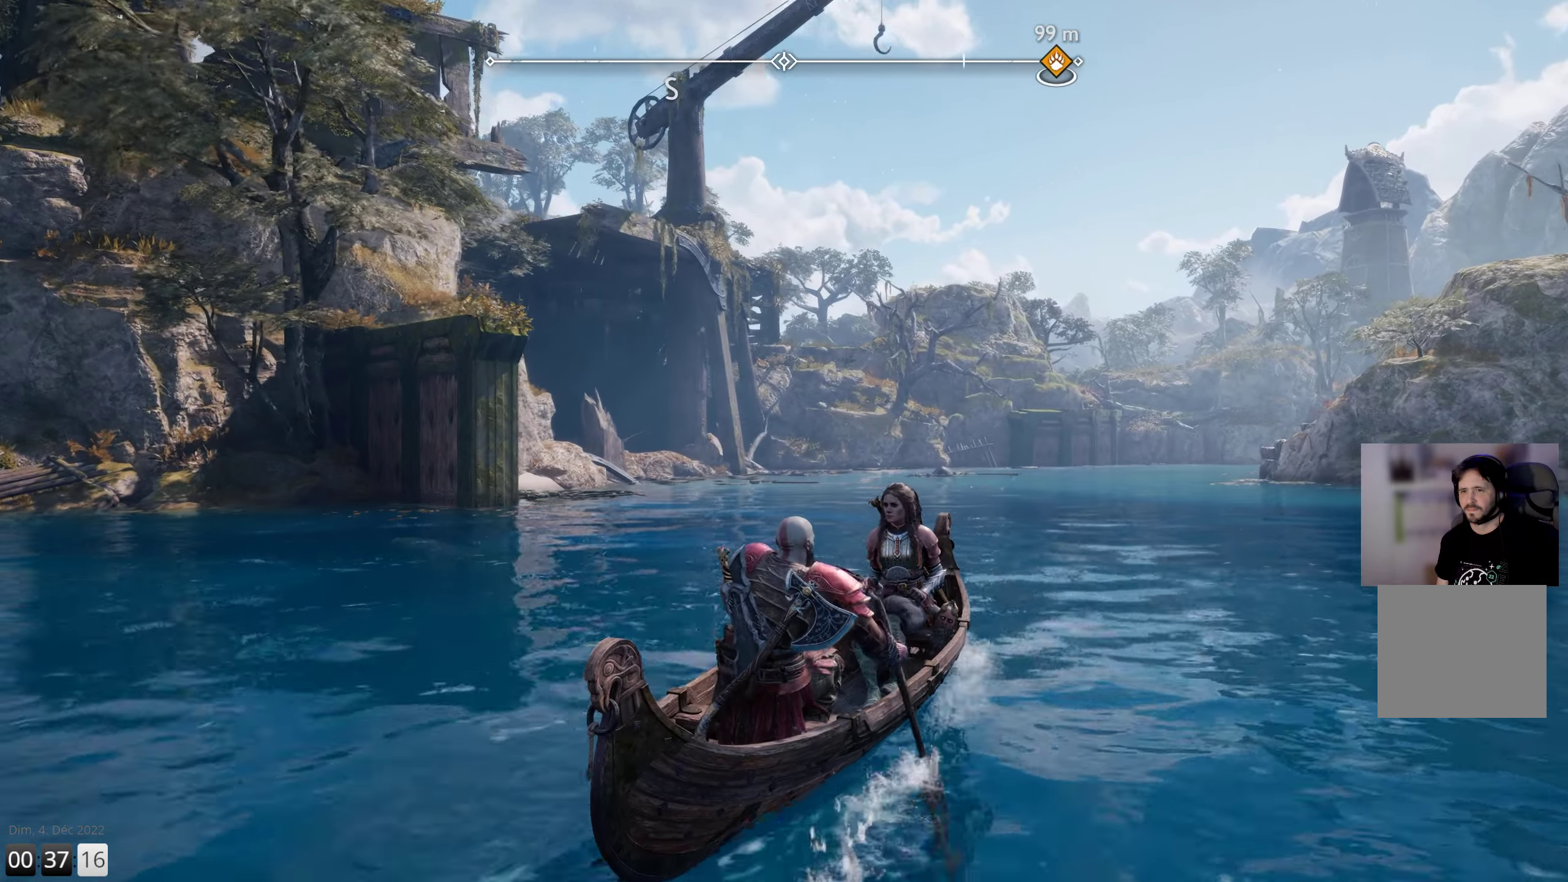
{"buttons": [], "left_stick": "up", "right_stick": "center", "events": []}
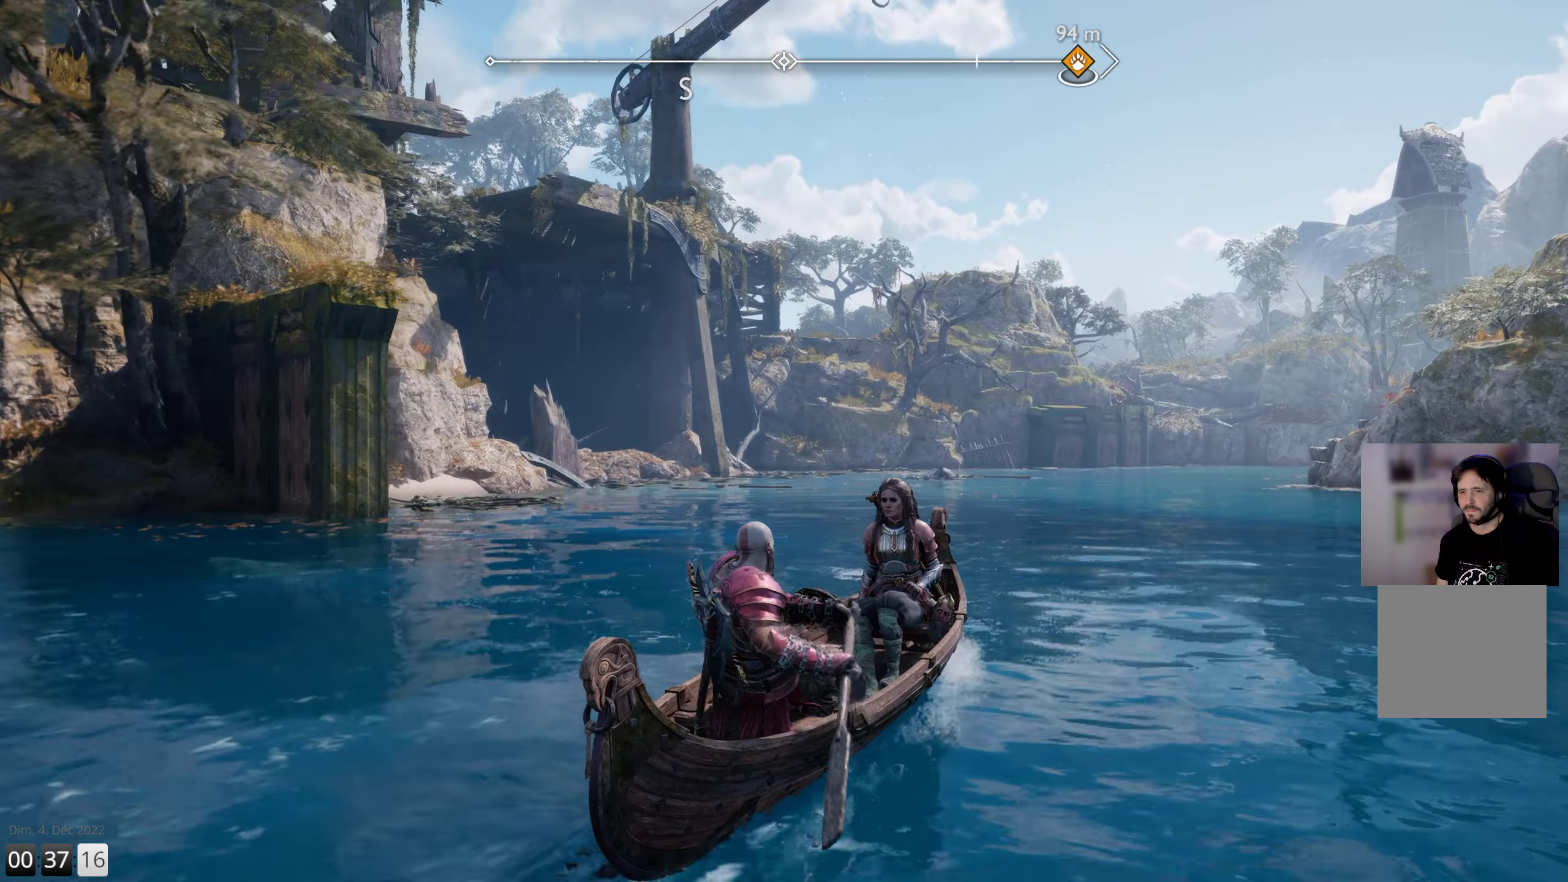
{"buttons": [], "left_stick": "up", "right_stick": "center", "events": []}
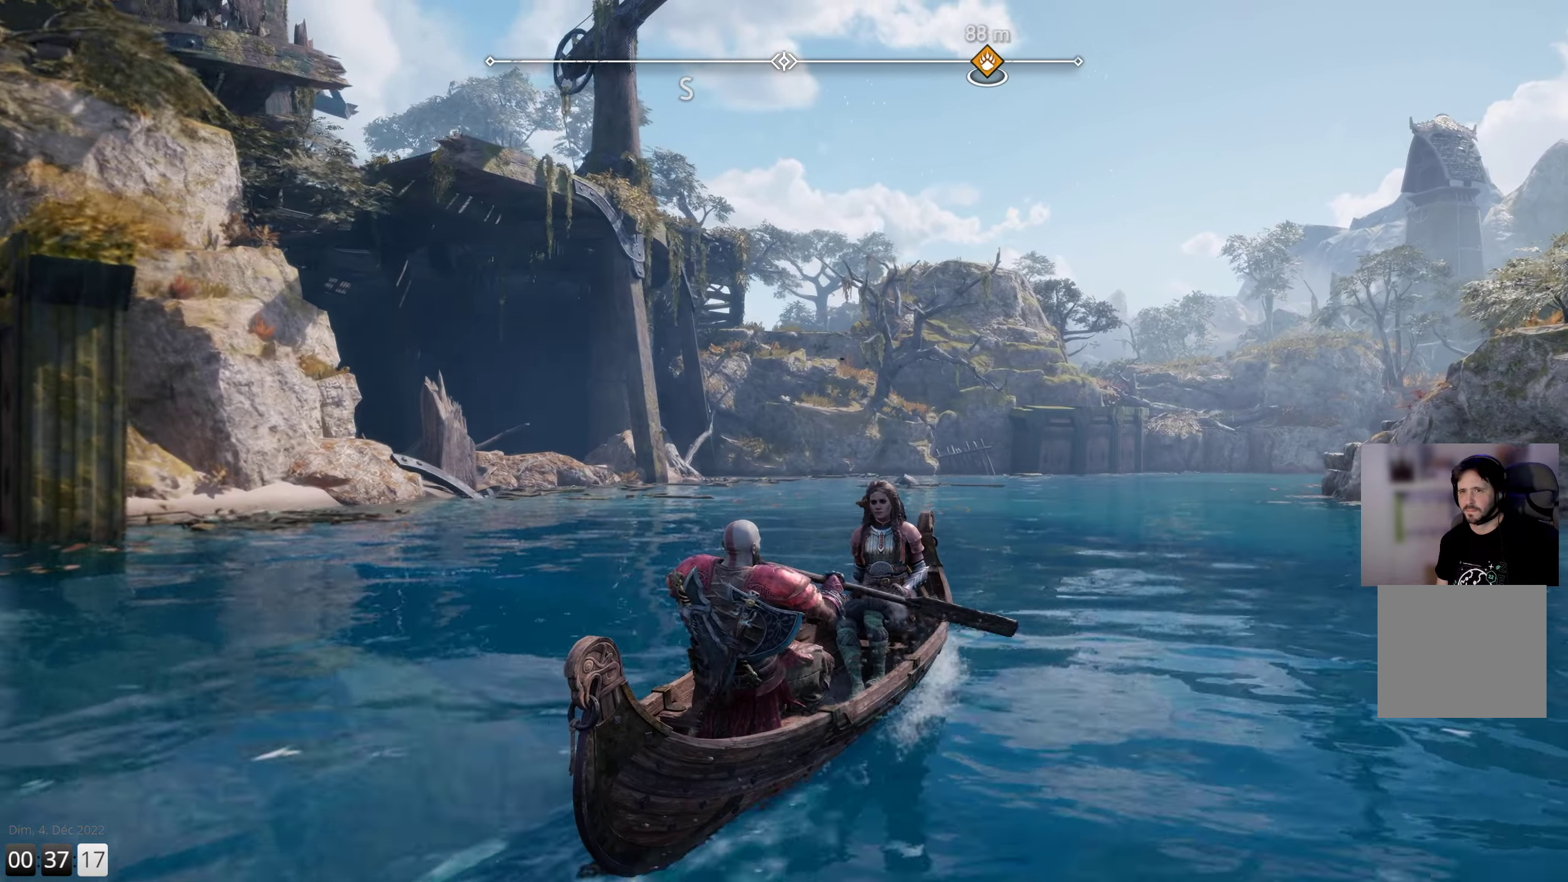
{"buttons": [], "left_stick": "up", "right_stick": "center", "events": []}
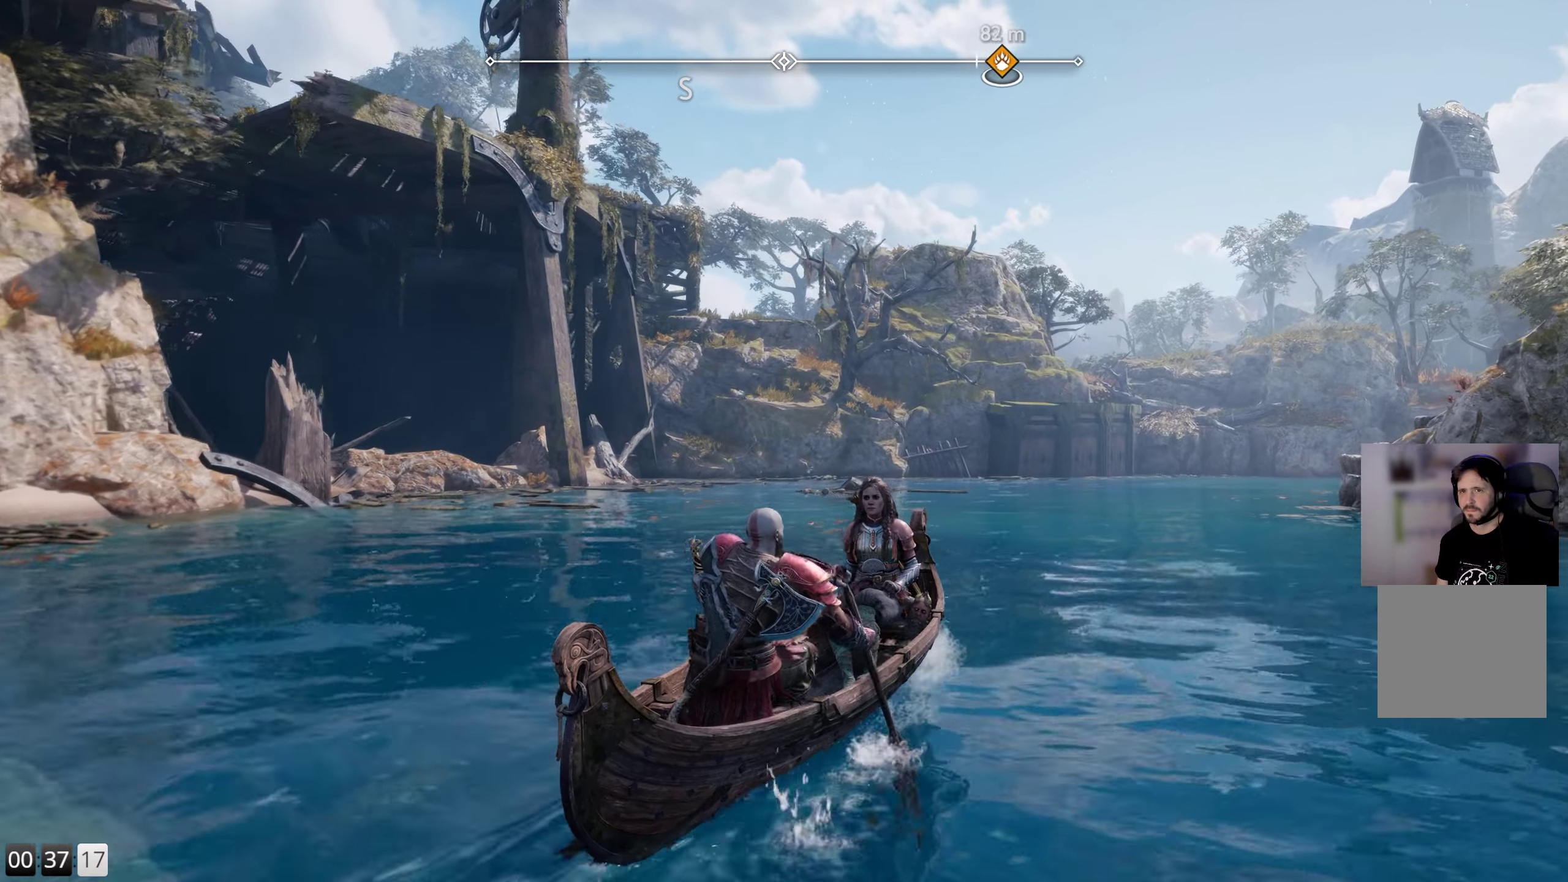
{"buttons": [], "left_stick": "up", "right_stick": "center", "events": []}
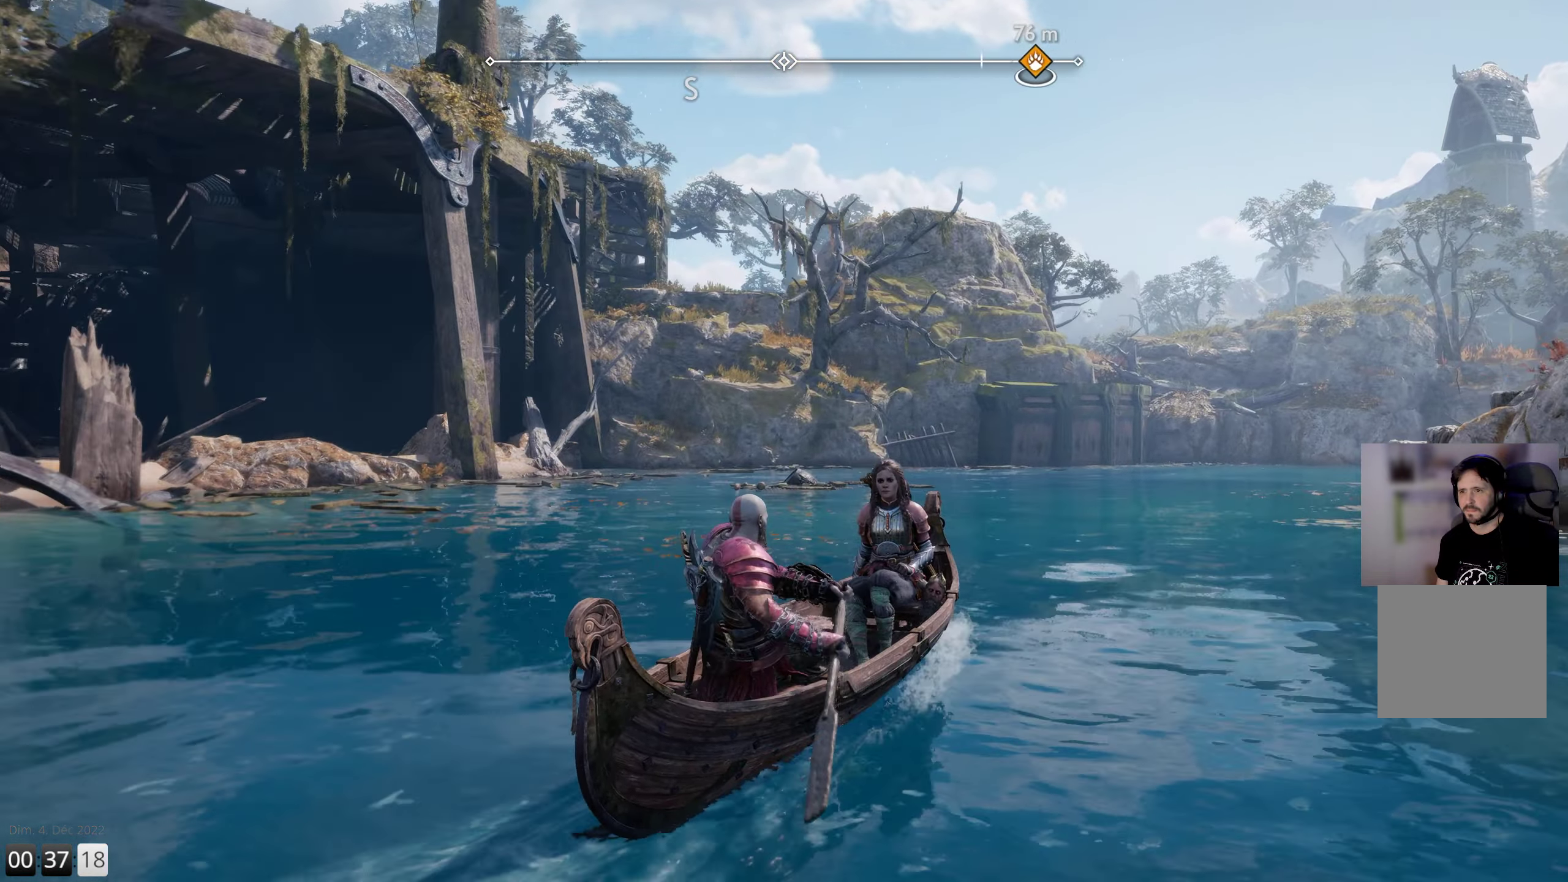
{"buttons": [], "left_stick": "up", "right_stick": "center", "events": []}